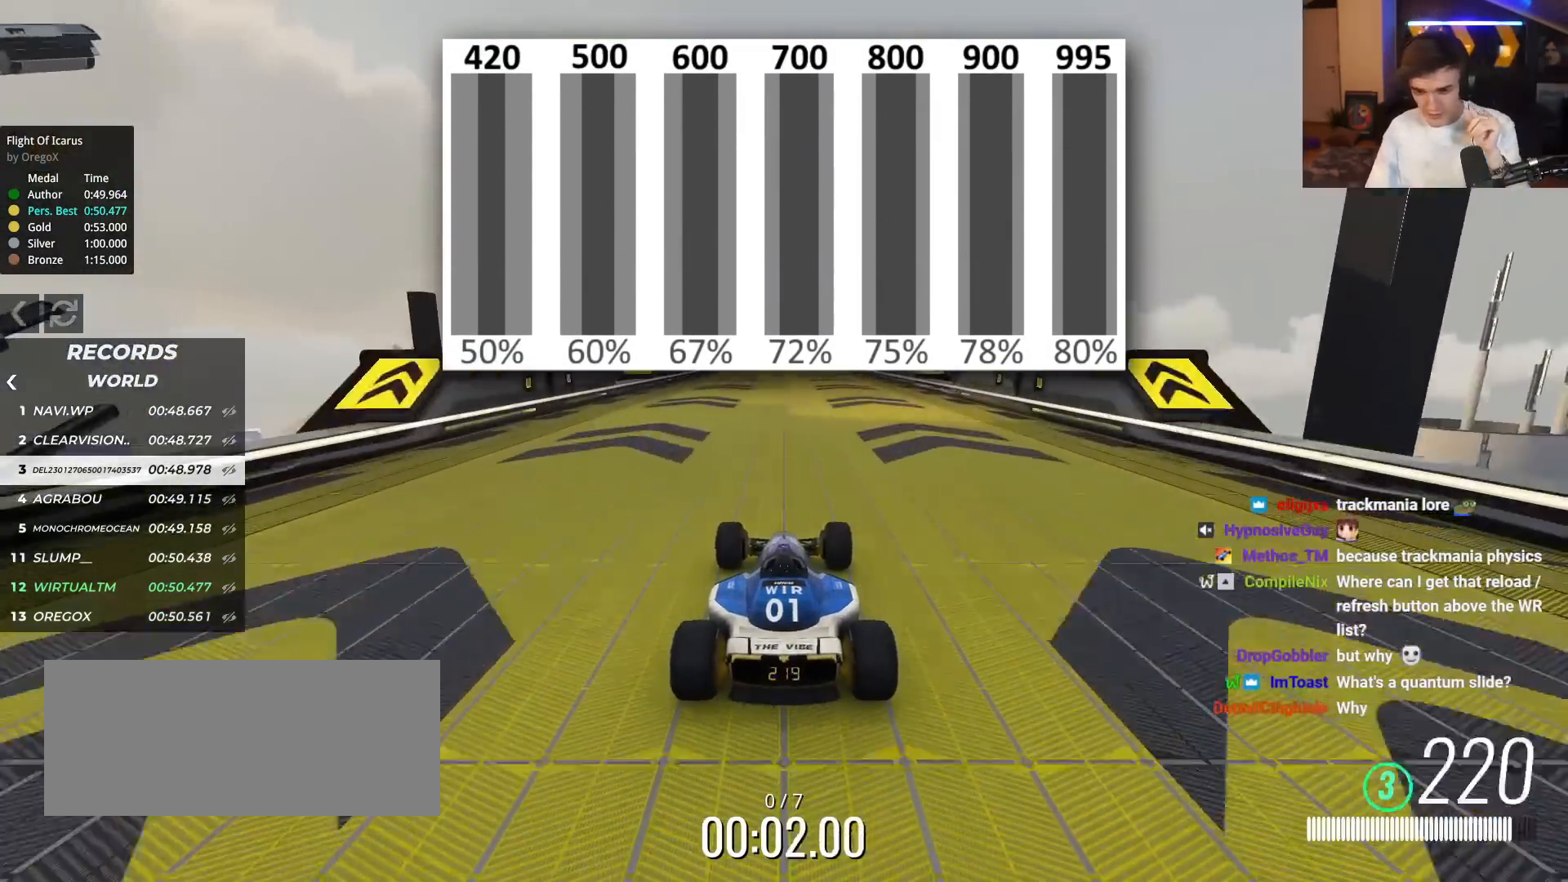
Gameplay with keyboard; each line is a JSON object with the keys held at the frame after it. "events" lists presses ("down") and releases ("up") of "brake", "down", "left", "right" and "up" between this image and that frame as [ms after this image, input, new state], when the widget could be followed in between. No other keys are recorded. Mouse input is not recorded. Key names are as the overlay labels them; some are game actions (e.g. jump) rather than physical keys.
{"keys": ["up"], "events": []}
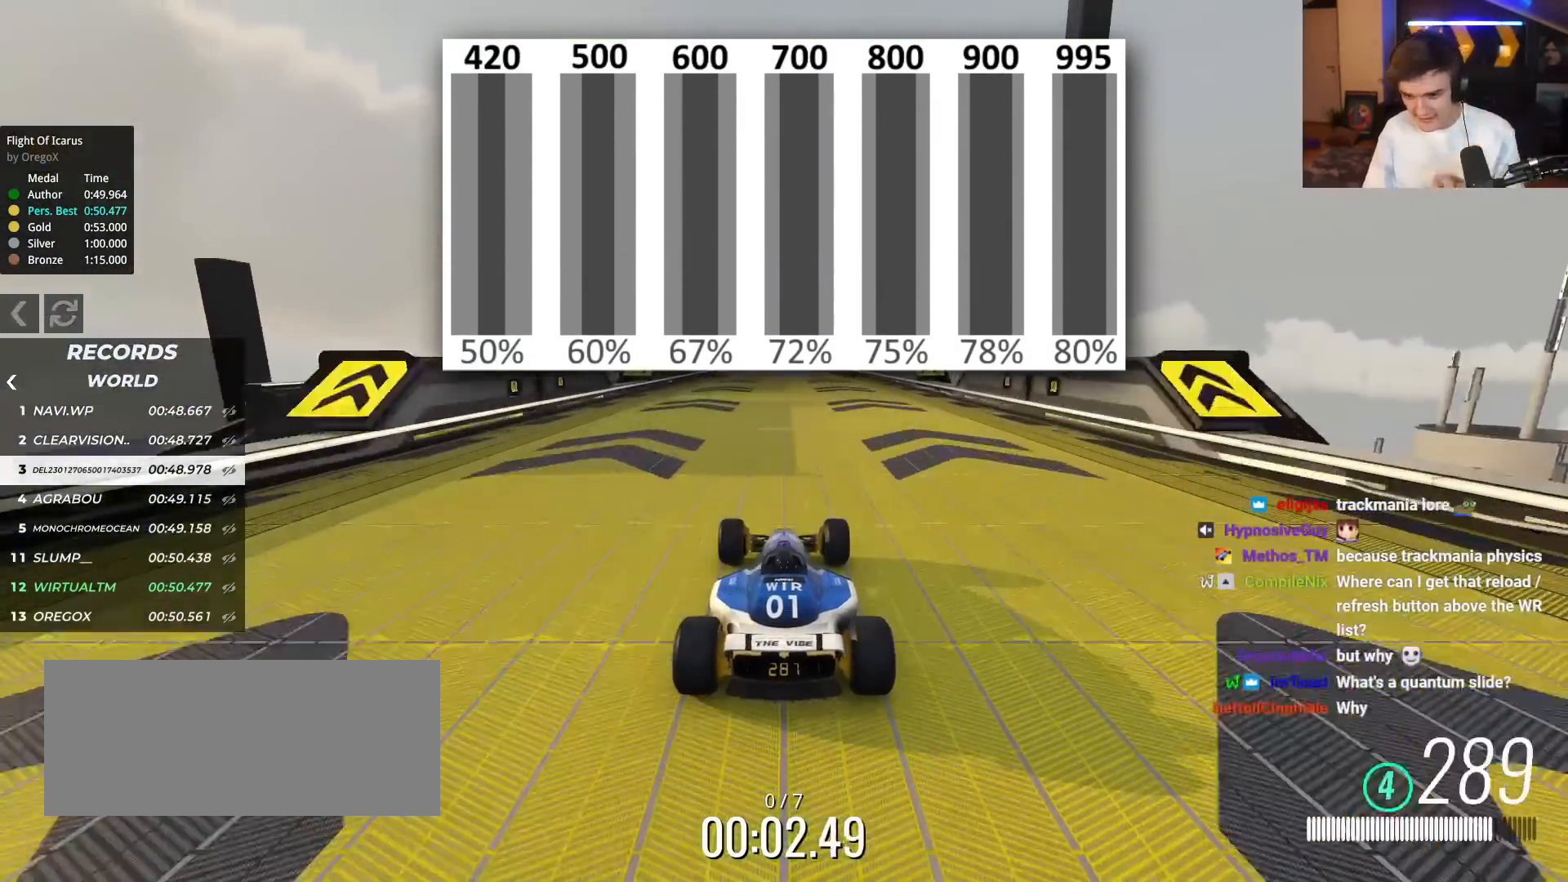
{"keys": ["up"], "events": [[66, "left", "down"], [166, "left", "up"], [350, "left", "down"], [500, "left", "up"]]}
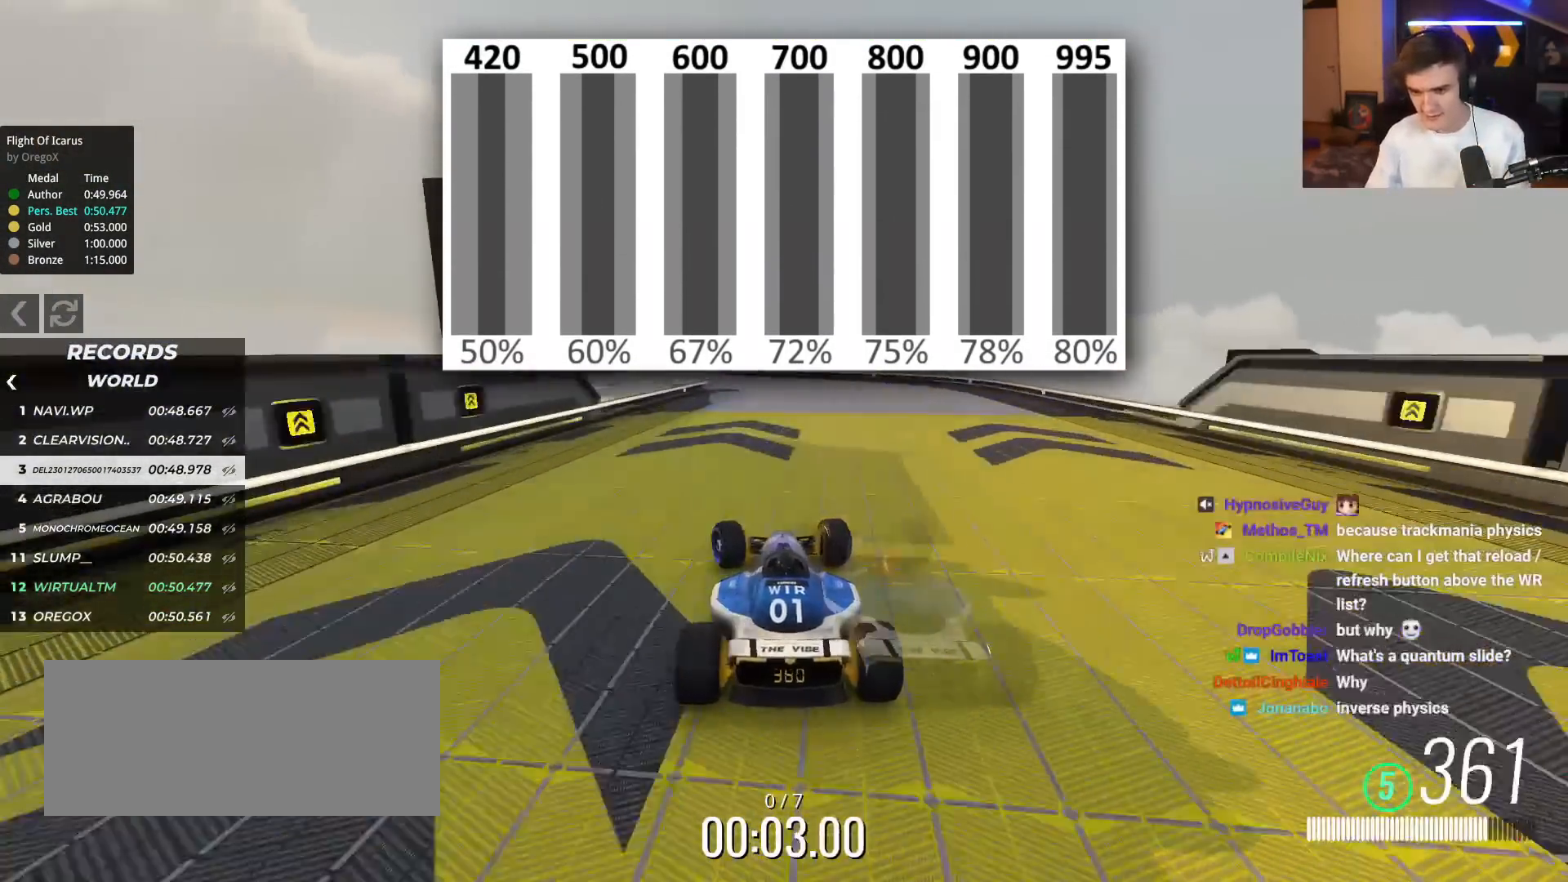
{"keys": ["left", "up"], "events": [[84, "left", "down"]]}
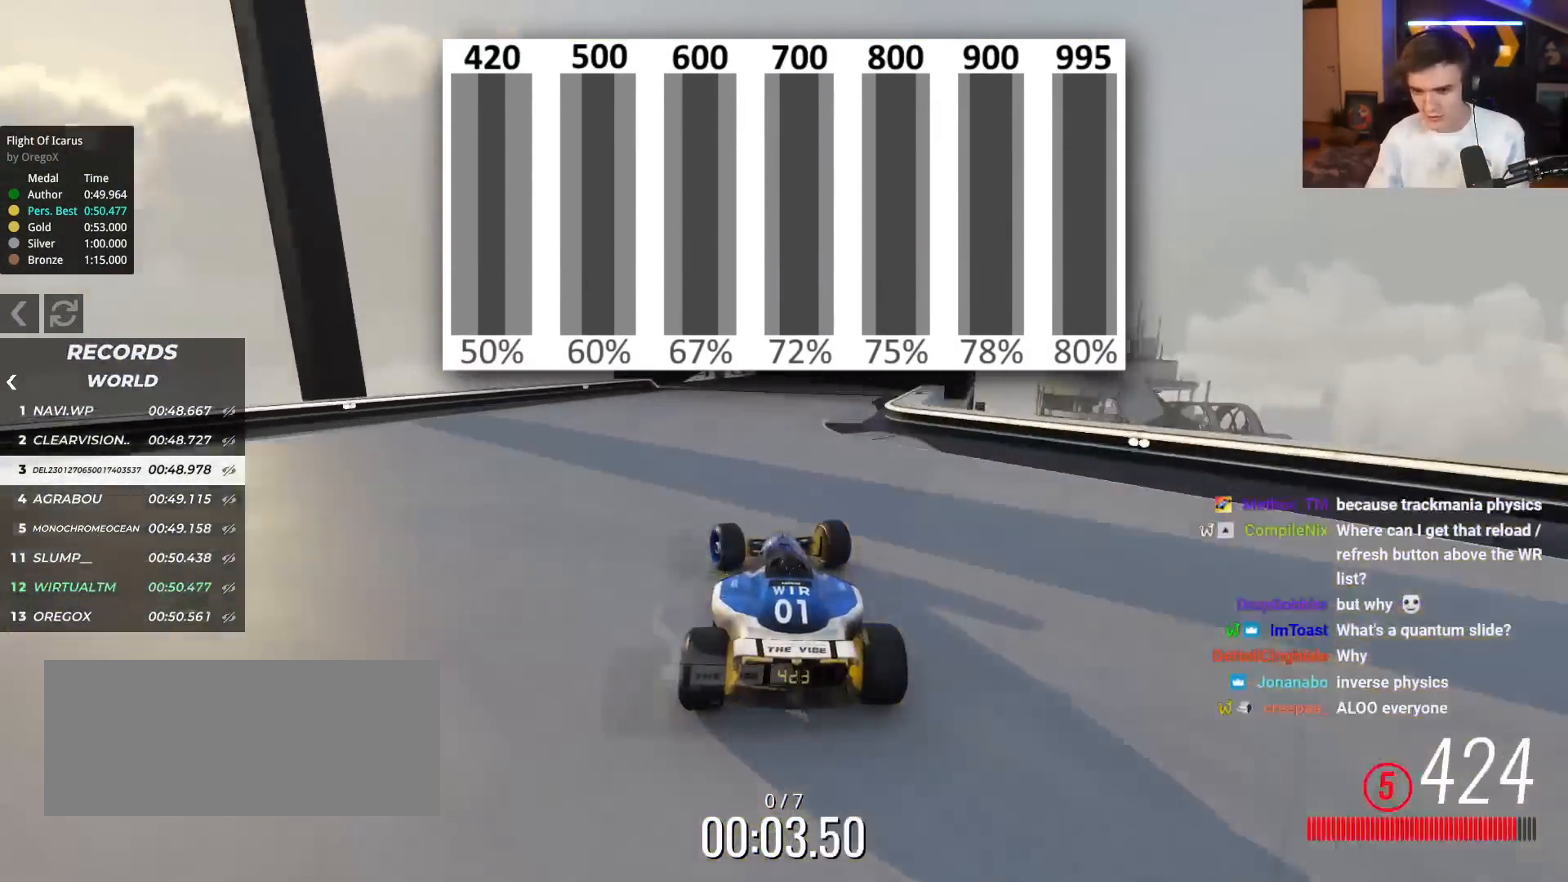
{"keys": ["up"], "events": [[100, "left", "up"], [200, "left", "down"], [283, "left", "up"]]}
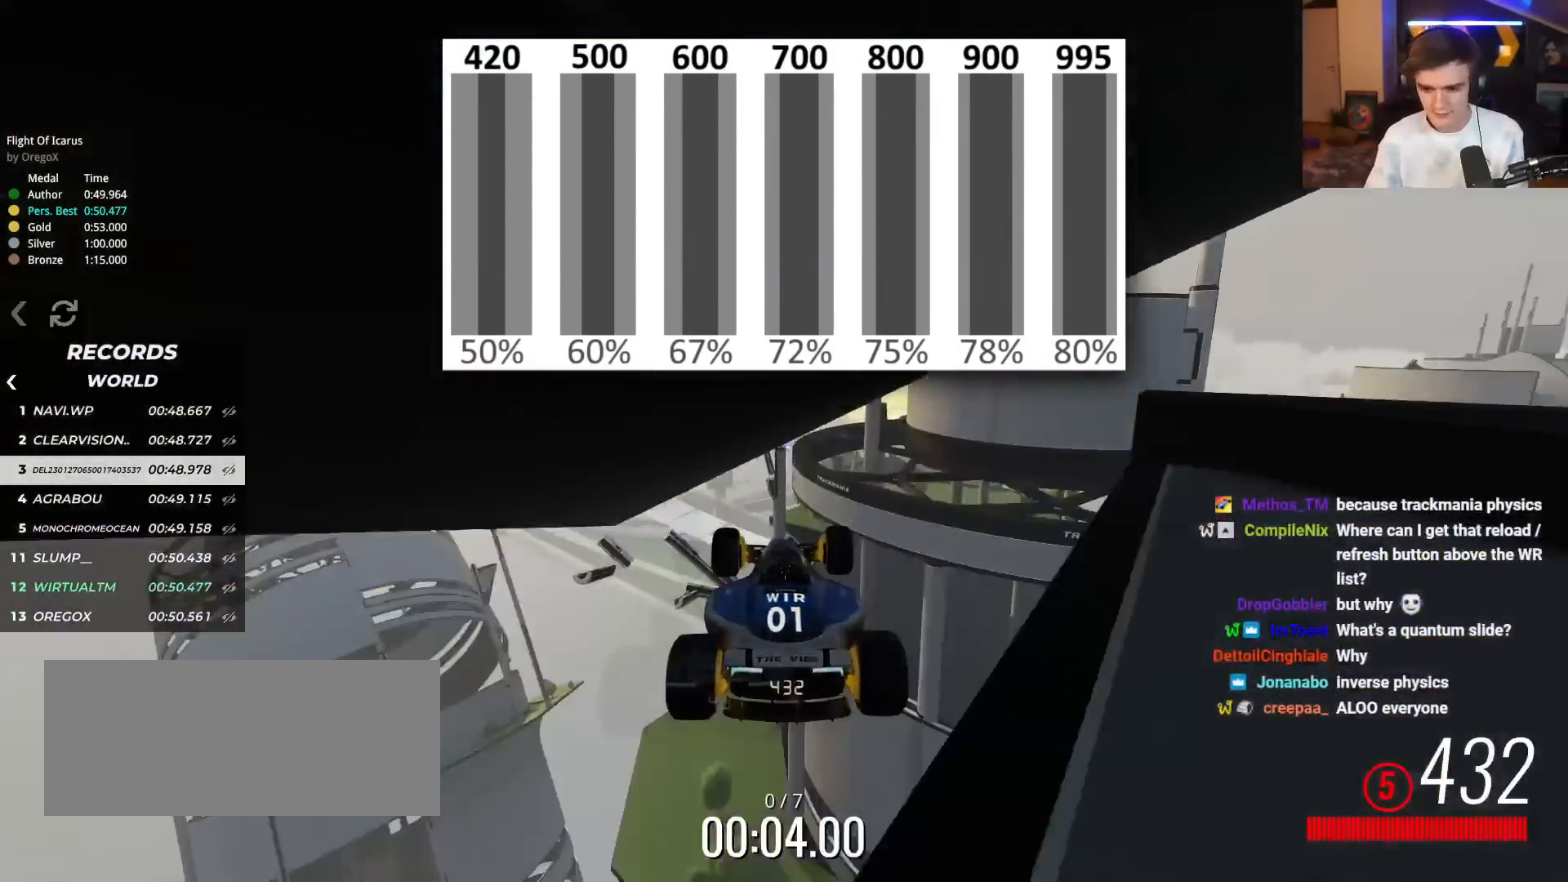
{"keys": ["up"], "events": []}
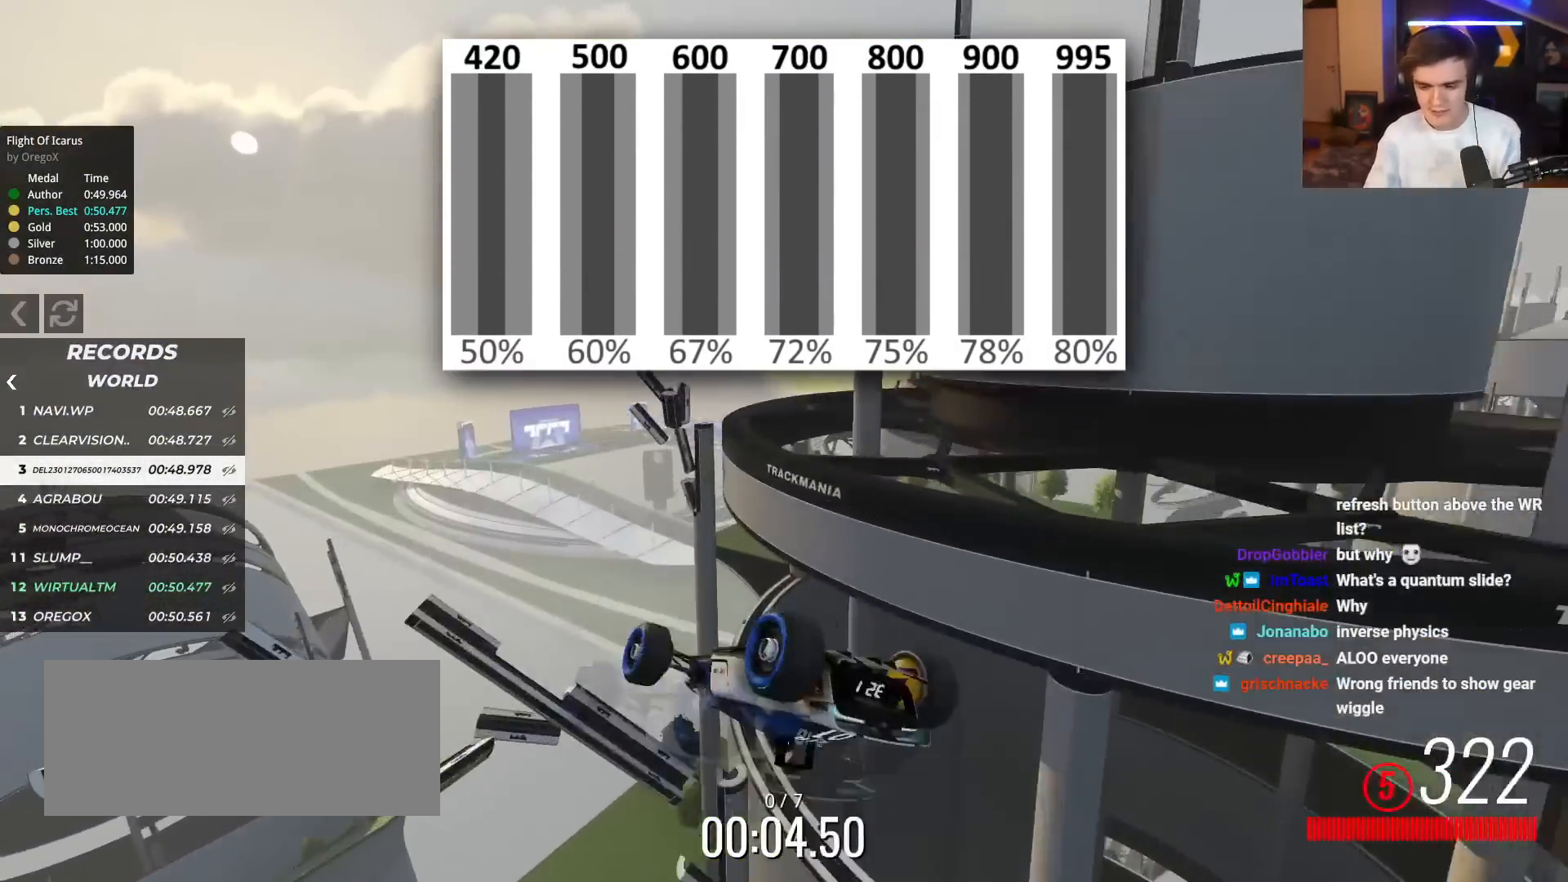
{"keys": ["right", "up"], "events": [[183, "right", "down"]]}
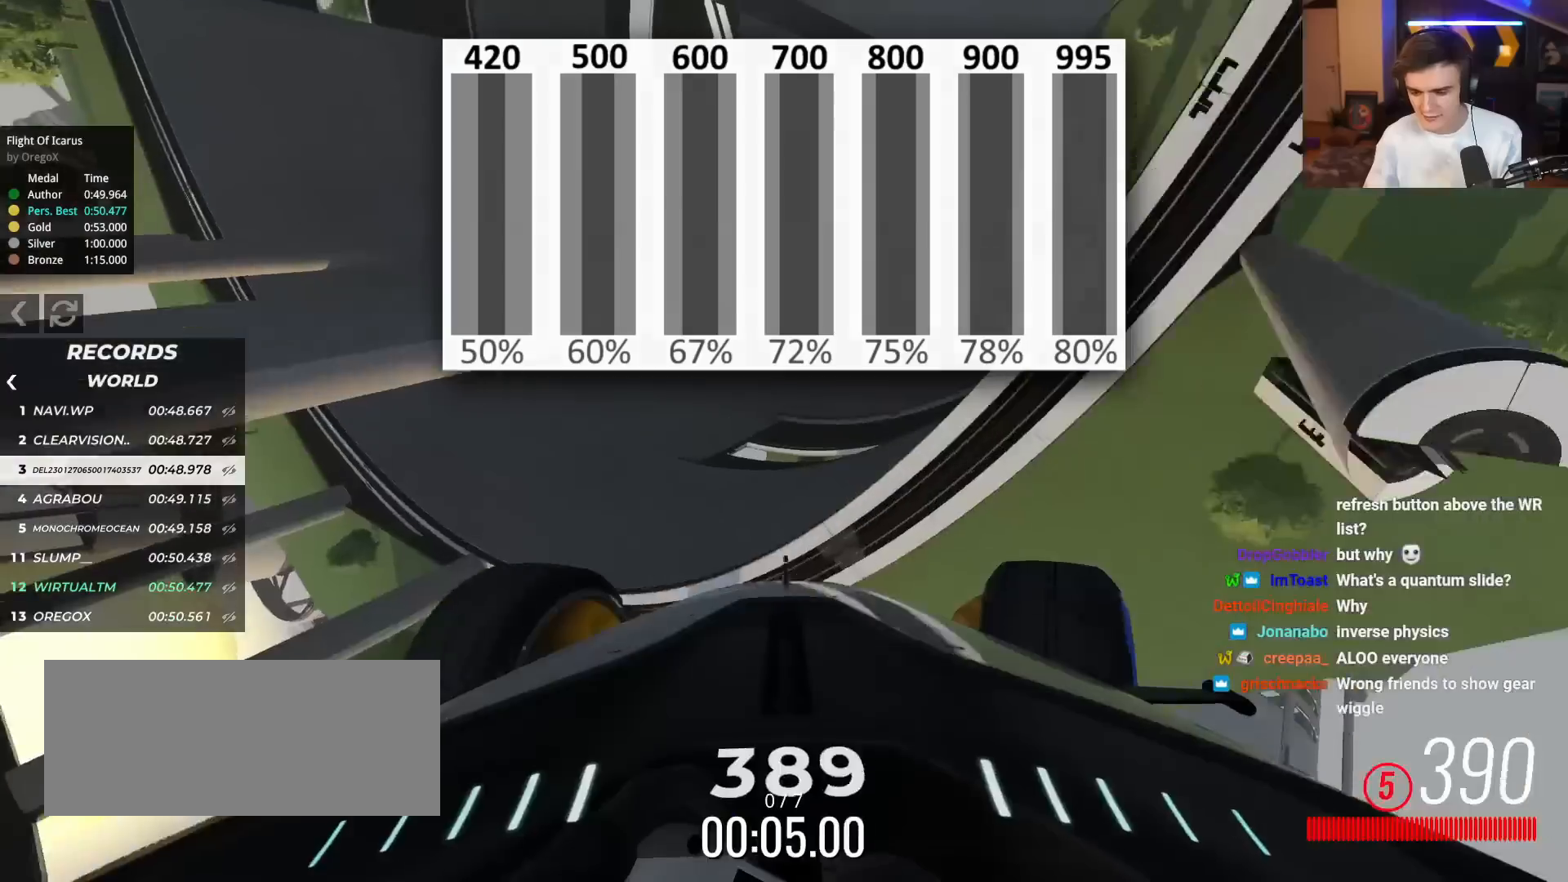
{"keys": ["up"], "events": [[384, "right", "up"]]}
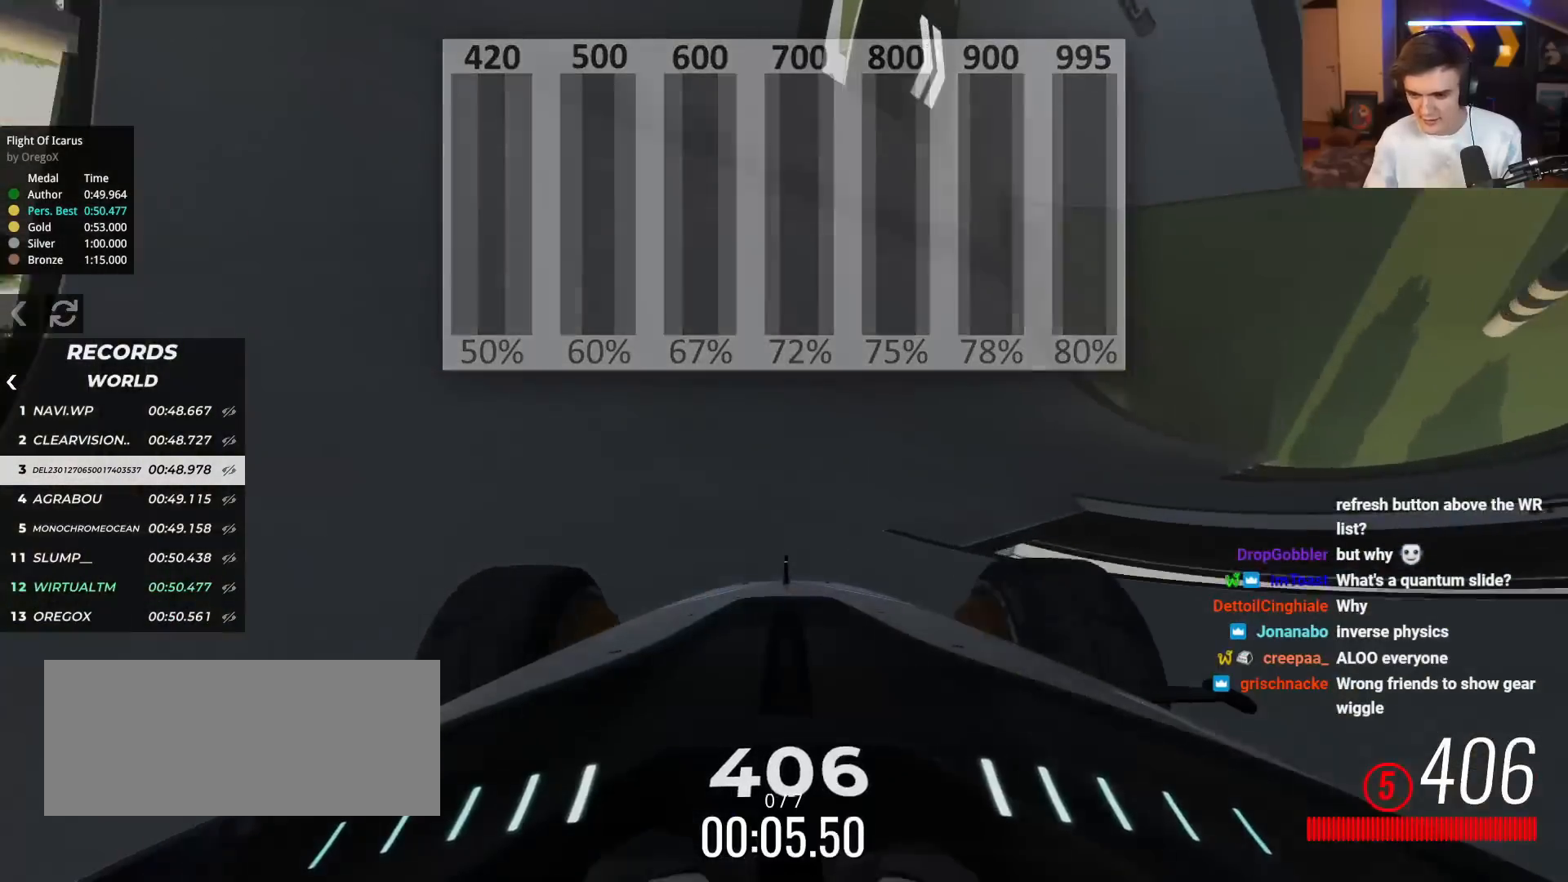
{"keys": ["right", "up"], "events": [[33, "right", "down"], [267, "right", "up"], [350, "right", "down"]]}
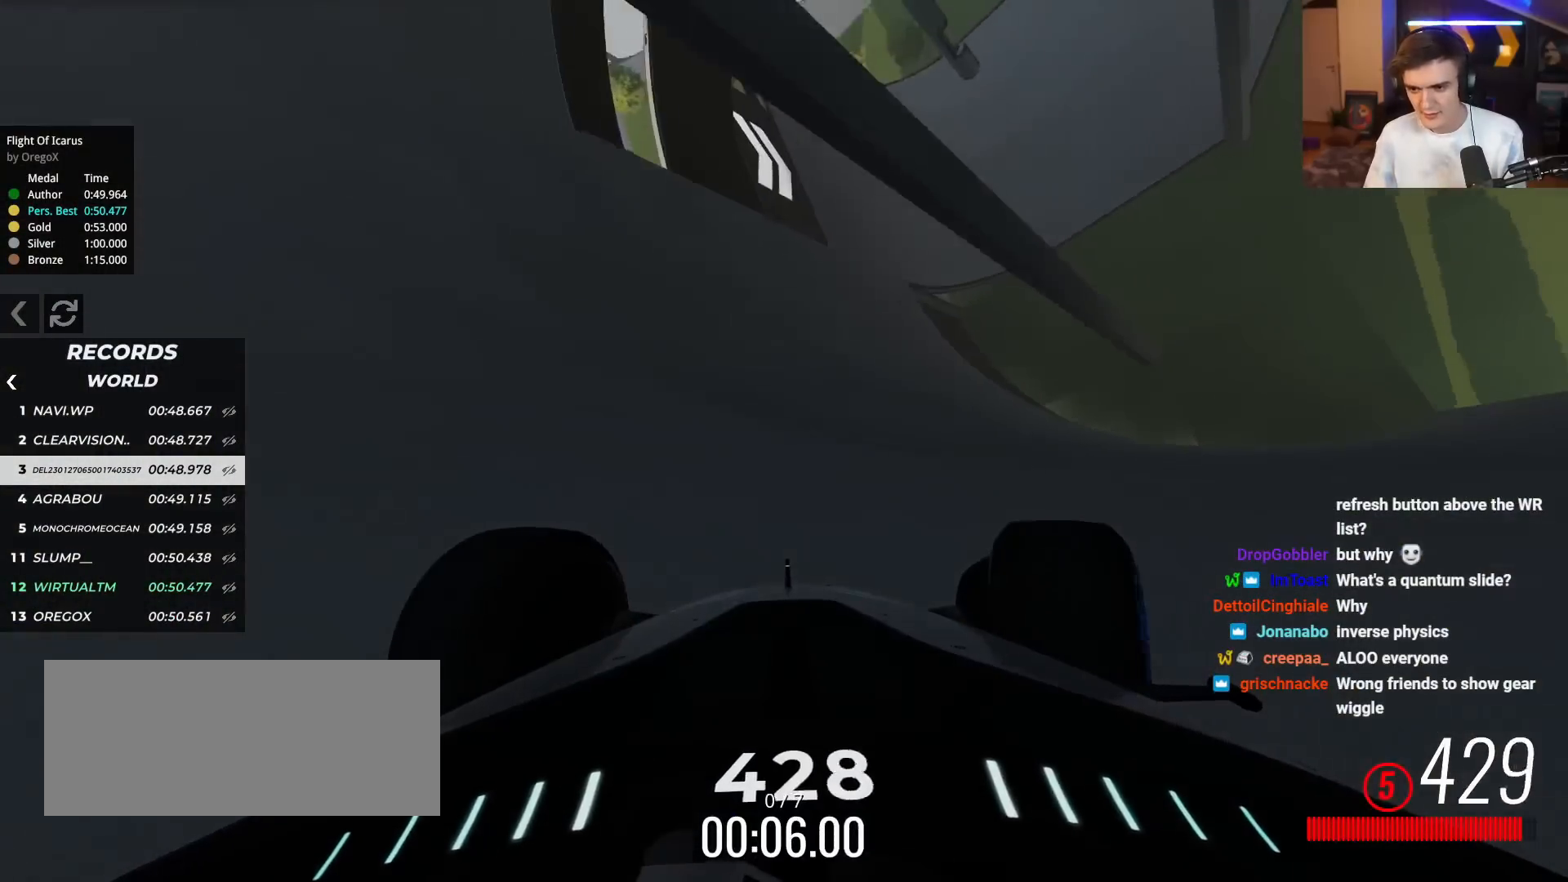
{"keys": ["up"], "events": [[50, "right", "up"], [234, "right", "down"], [317, "right", "up"]]}
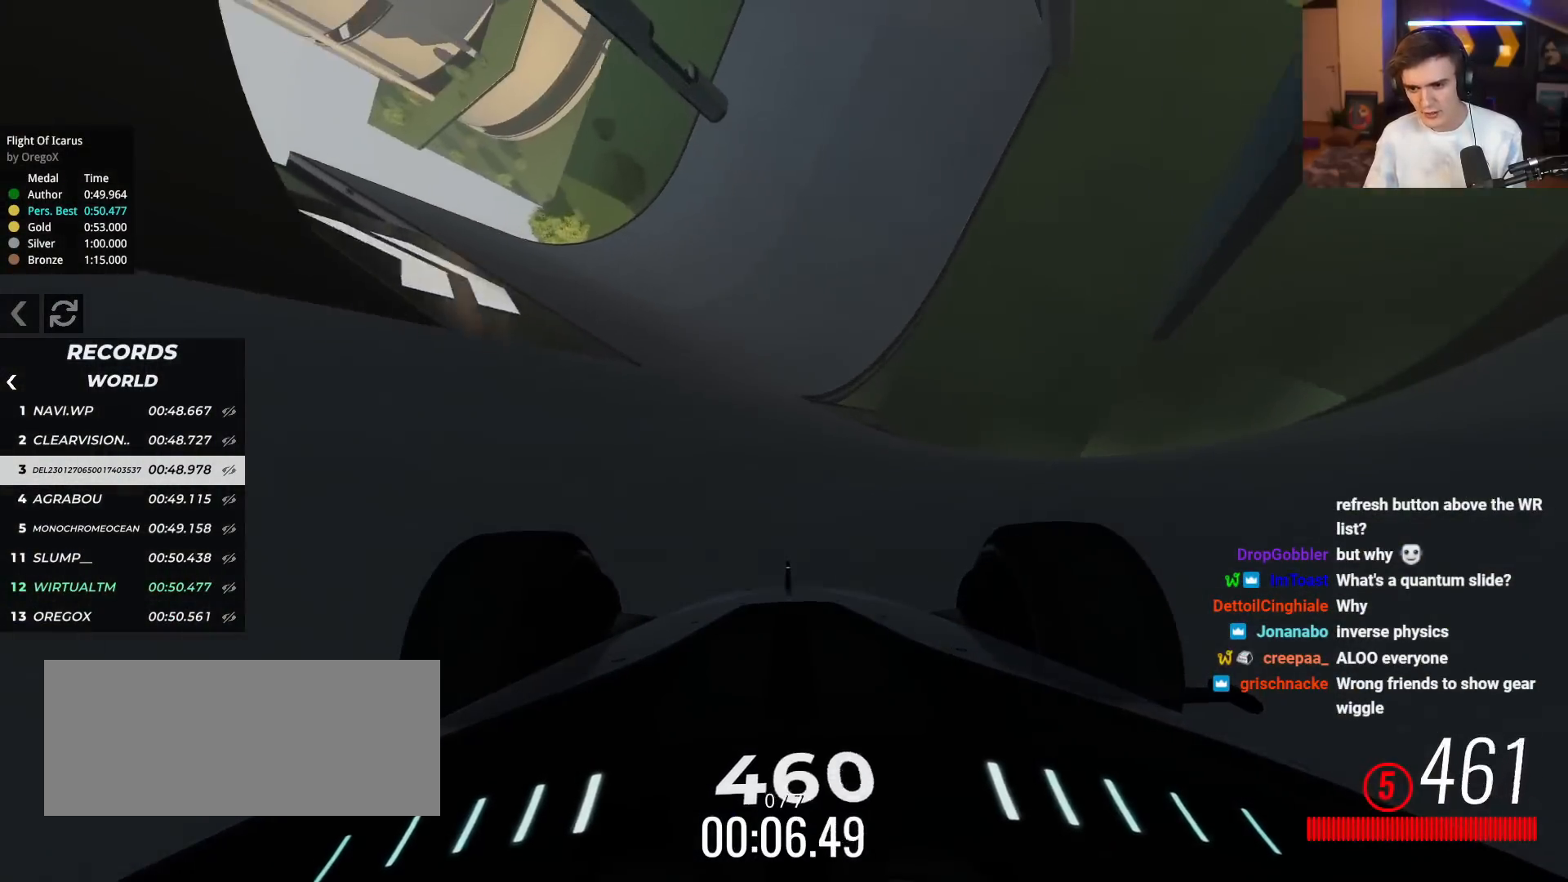
{"keys": ["up"], "events": [[16, "left", "down"], [50, "left", "up"]]}
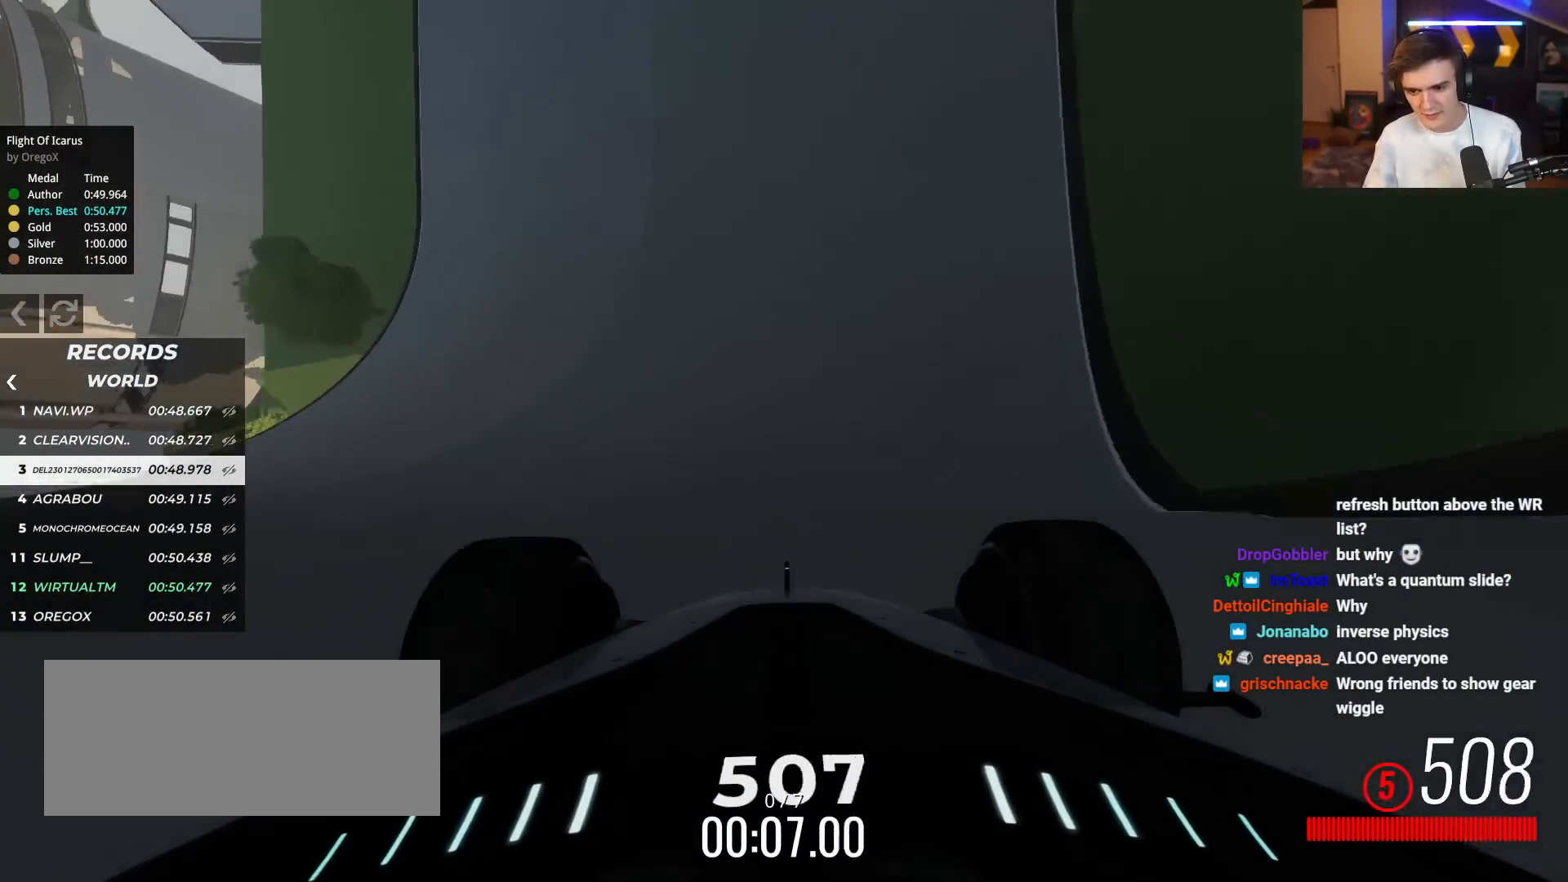
{"keys": ["right", "up"], "events": [[117, "right", "down"], [401, "right", "up"], [484, "right", "down"]]}
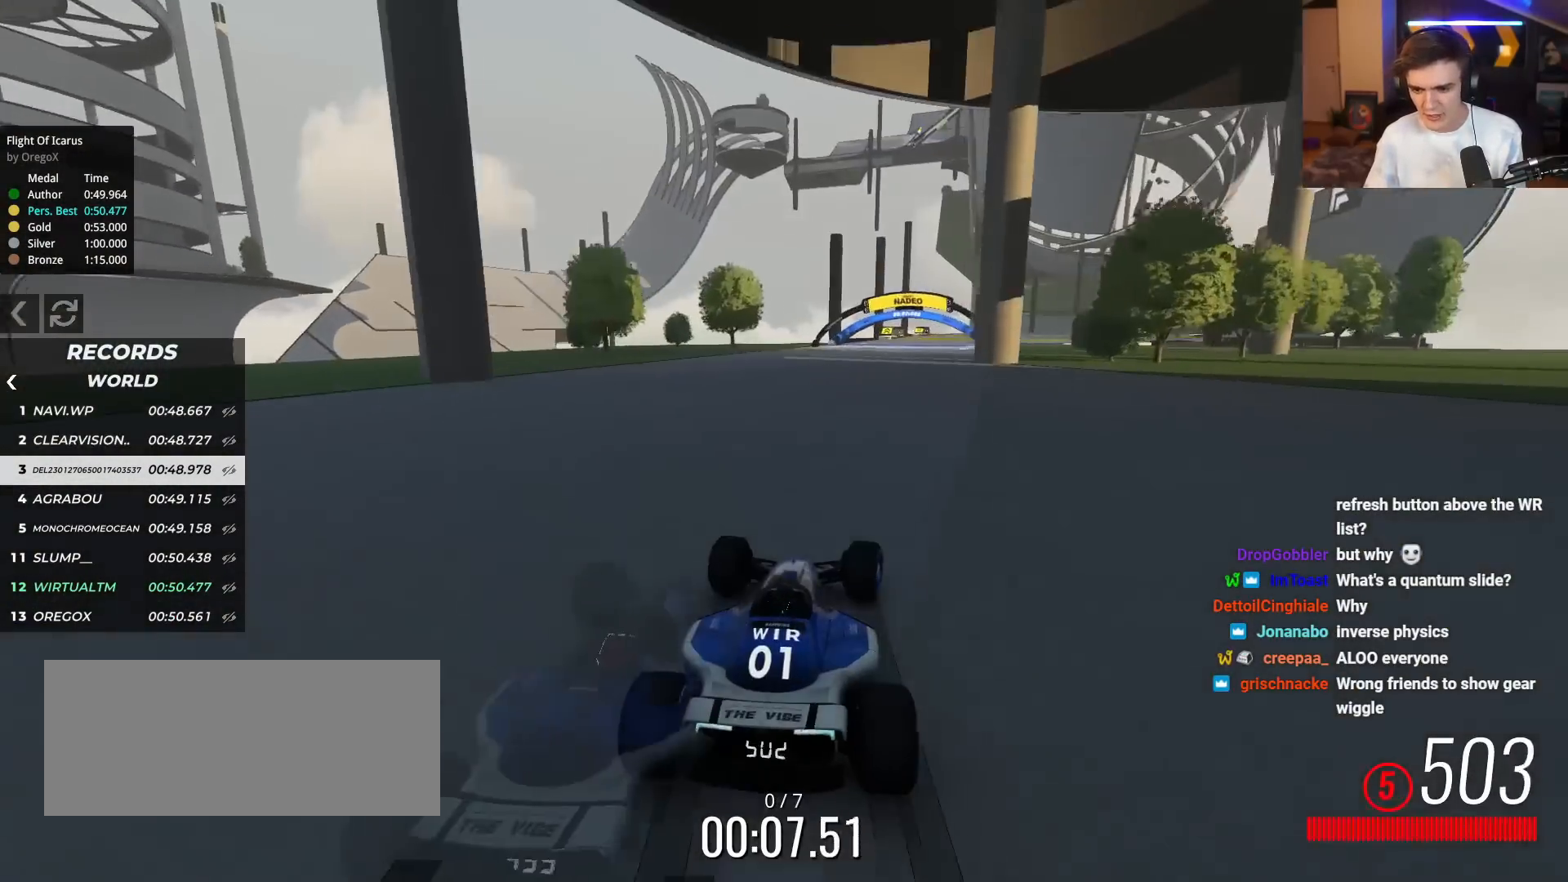
{"keys": ["right", "up"], "events": [[116, "right", "up"], [217, "right", "down"], [300, "right", "up"], [400, "right", "down"]]}
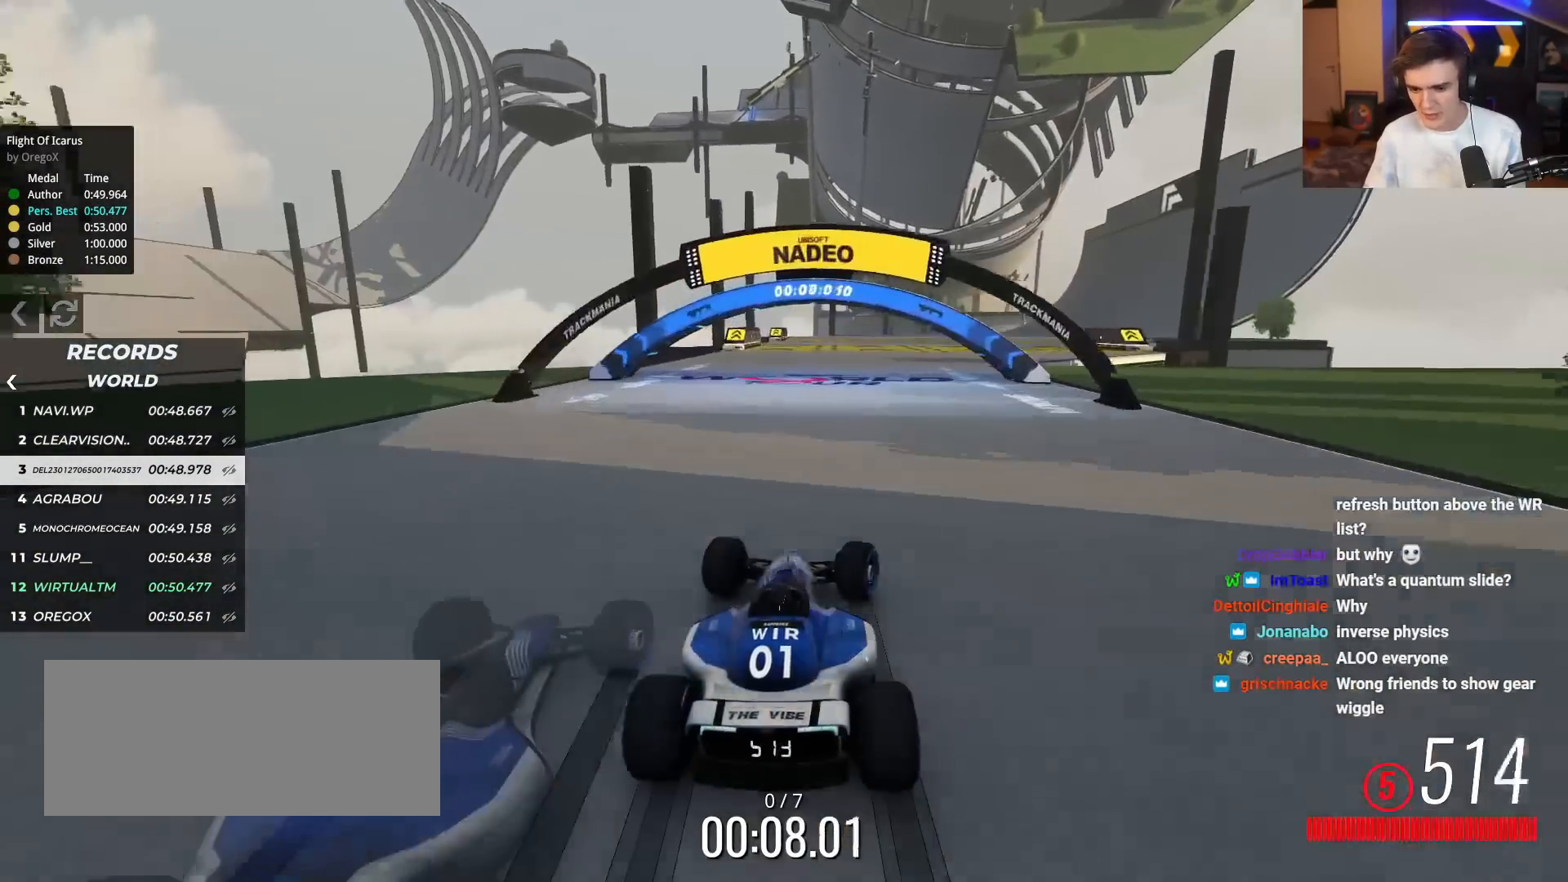
{"keys": ["right", "up"], "events": [[50, "right", "up"], [84, "right", "down"], [317, "right", "up"], [367, "right", "down"]]}
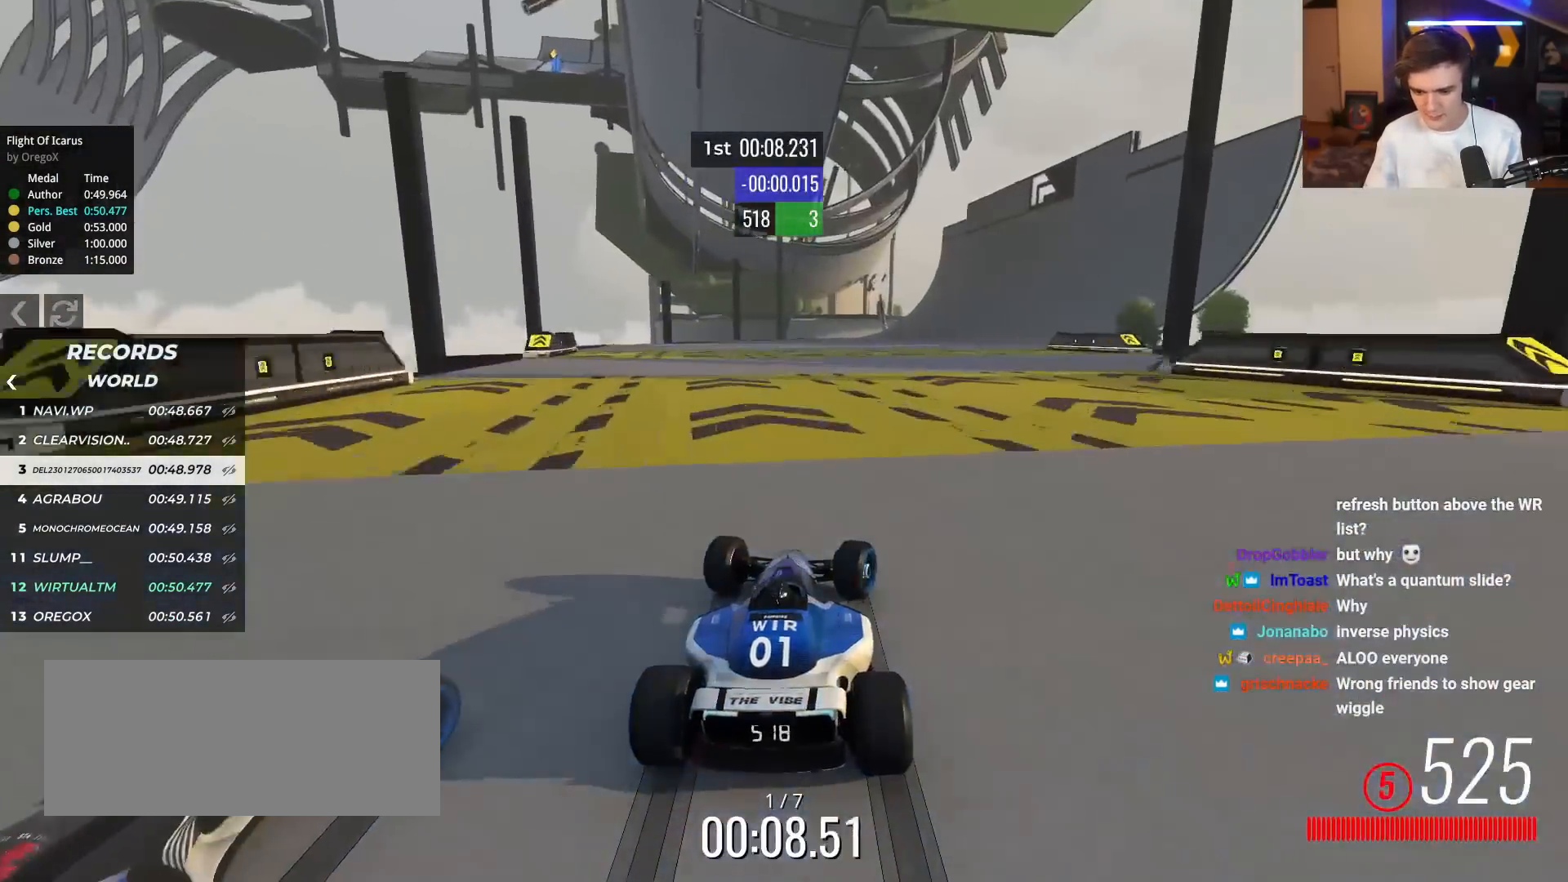
{"keys": ["up"], "events": [[16, "right", "up"], [100, "right", "down"], [250, "right", "up"], [333, "right", "down"], [433, "right", "up"]]}
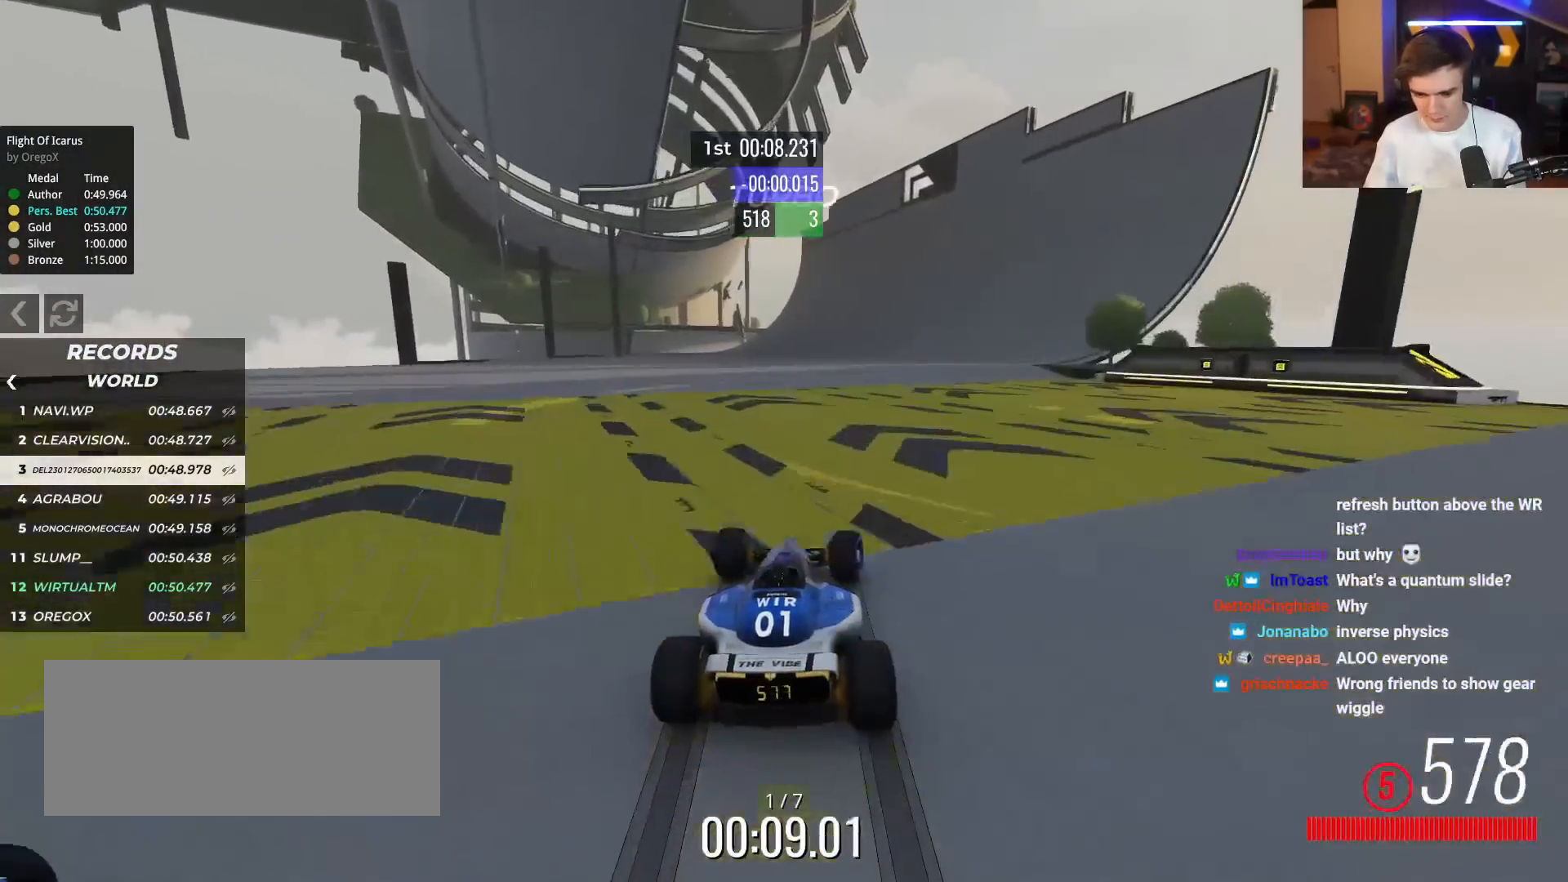
{"keys": ["up"], "events": [[34, "right", "down"], [167, "right", "up"], [217, "right", "down"], [317, "right", "up"], [401, "right", "down"], [501, "right", "up"]]}
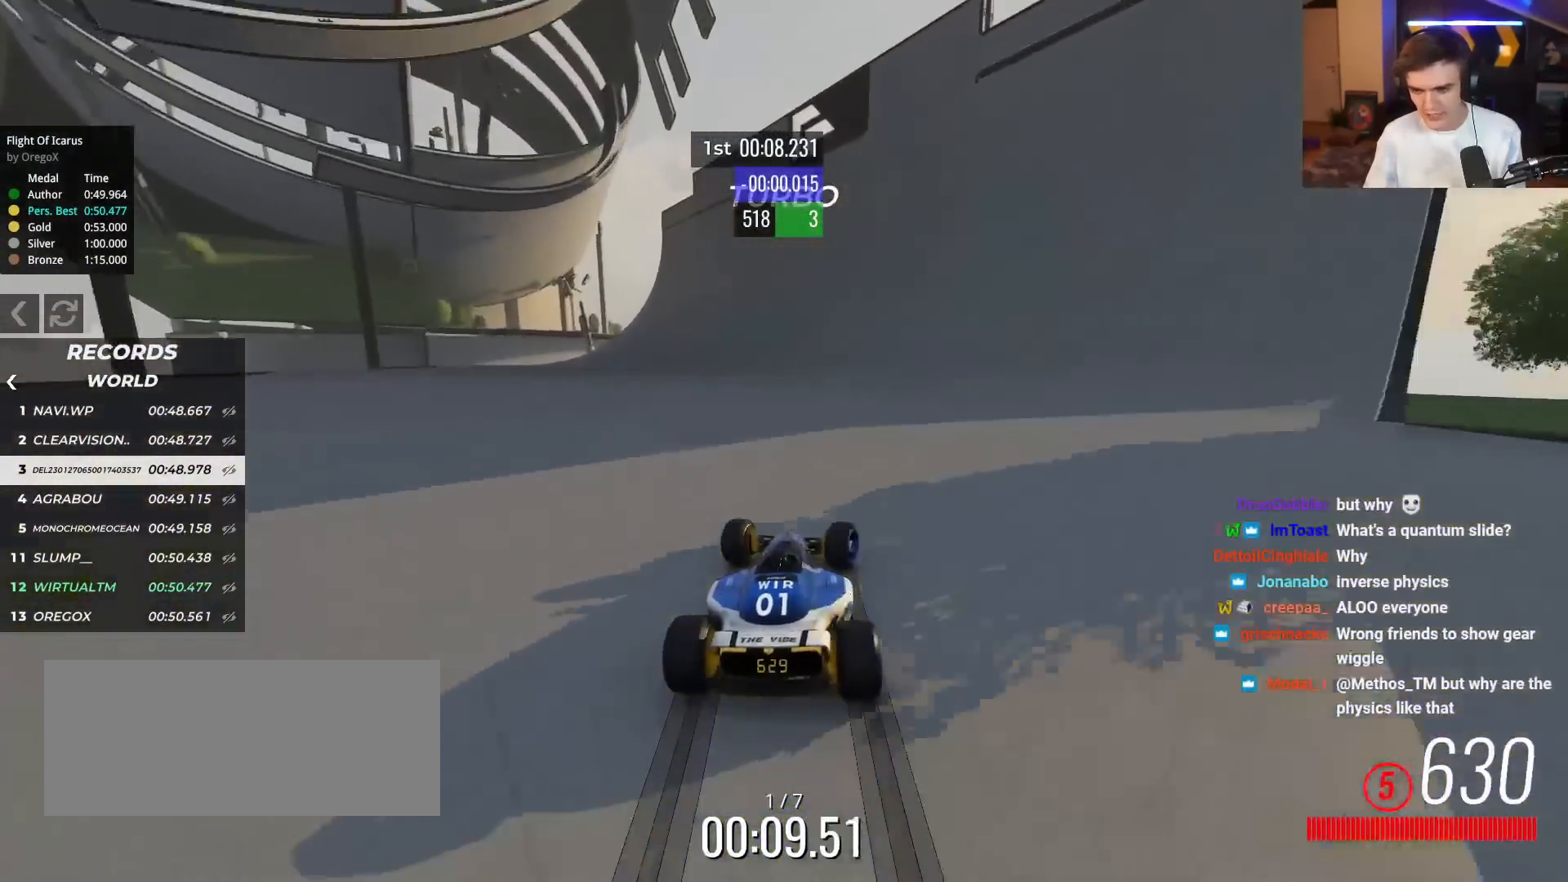
{"keys": ["right", "up"], "events": [[83, "right", "down"], [183, "right", "up"], [283, "right", "down"], [333, "right", "up"], [467, "right", "down"]]}
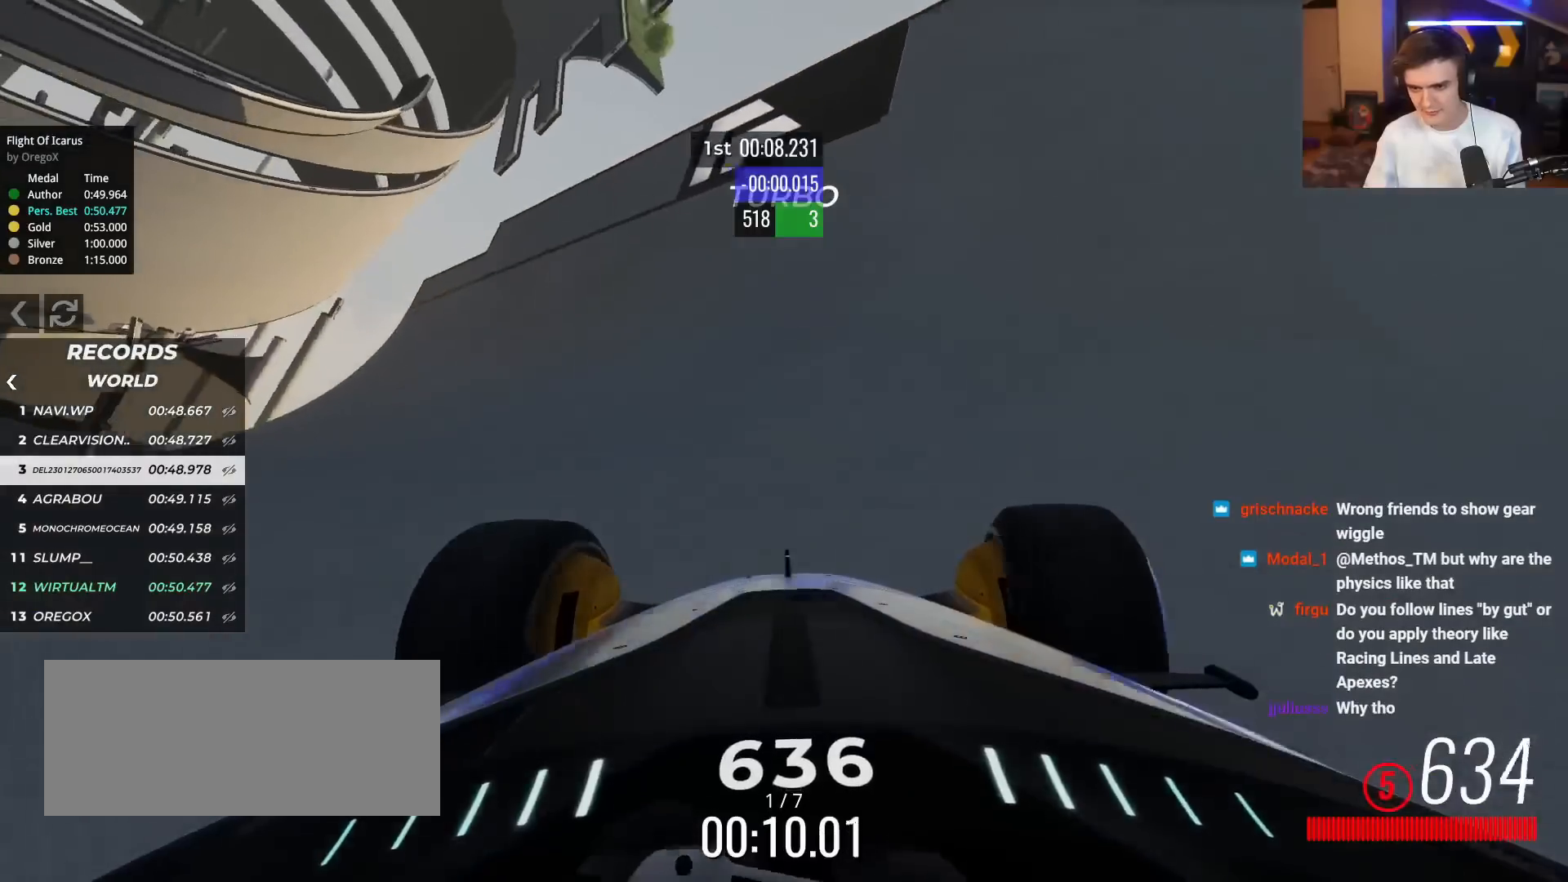
{"keys": ["up"], "events": [[17, "right", "up"], [384, "left", "down"], [434, "left", "up"]]}
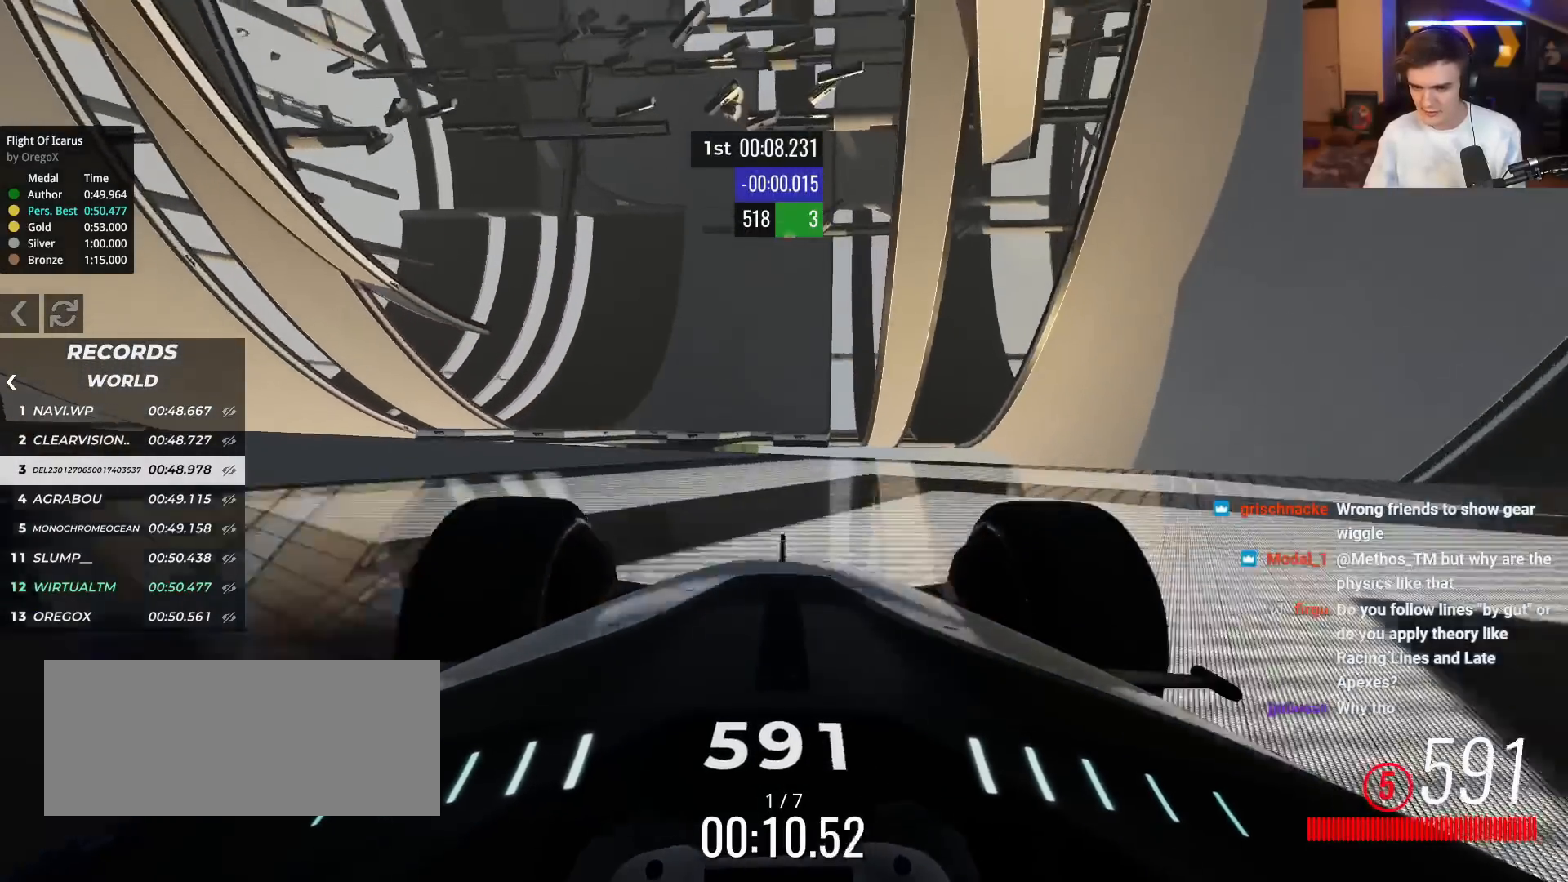
{"keys": ["up"], "events": [[267, "right", "down"], [300, "right", "up"]]}
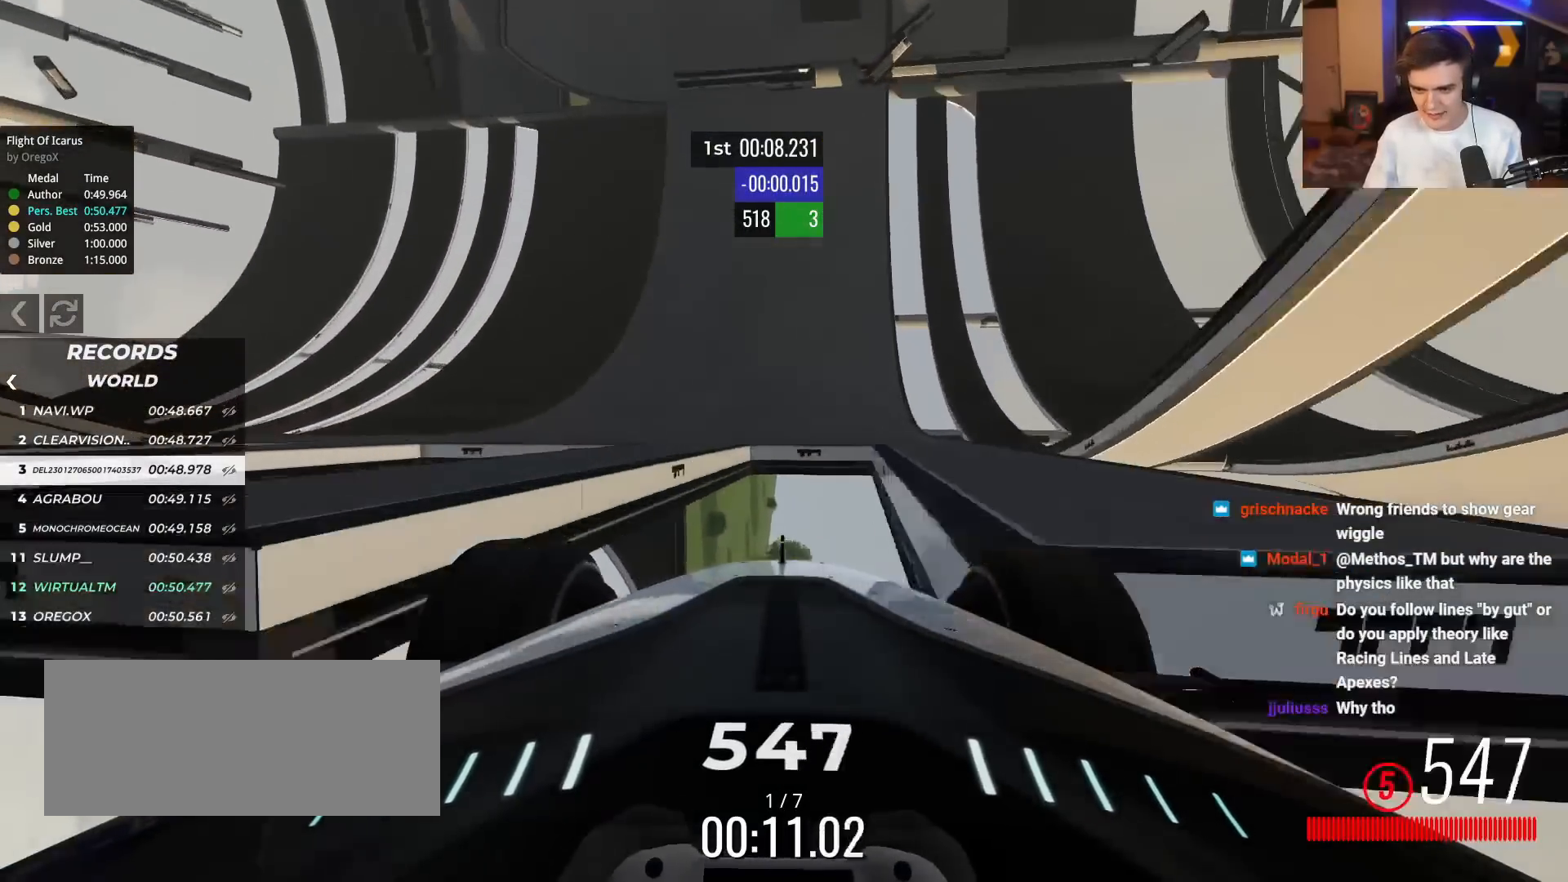
{"keys": ["up"], "events": []}
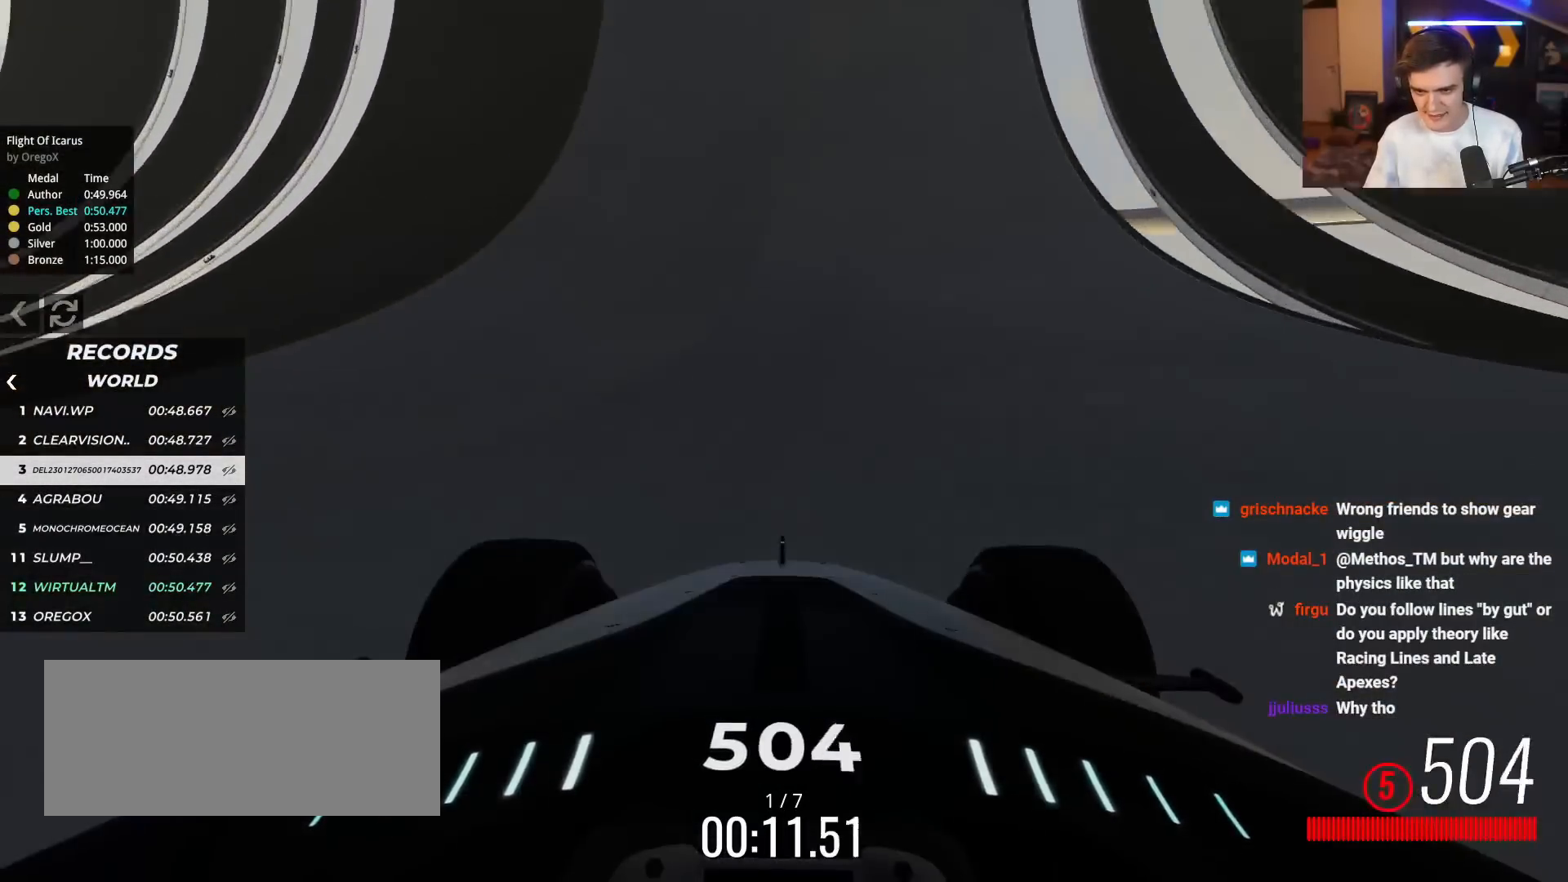
{"keys": ["up"], "events": [[383, "left", "down"], [483, "left", "up"]]}
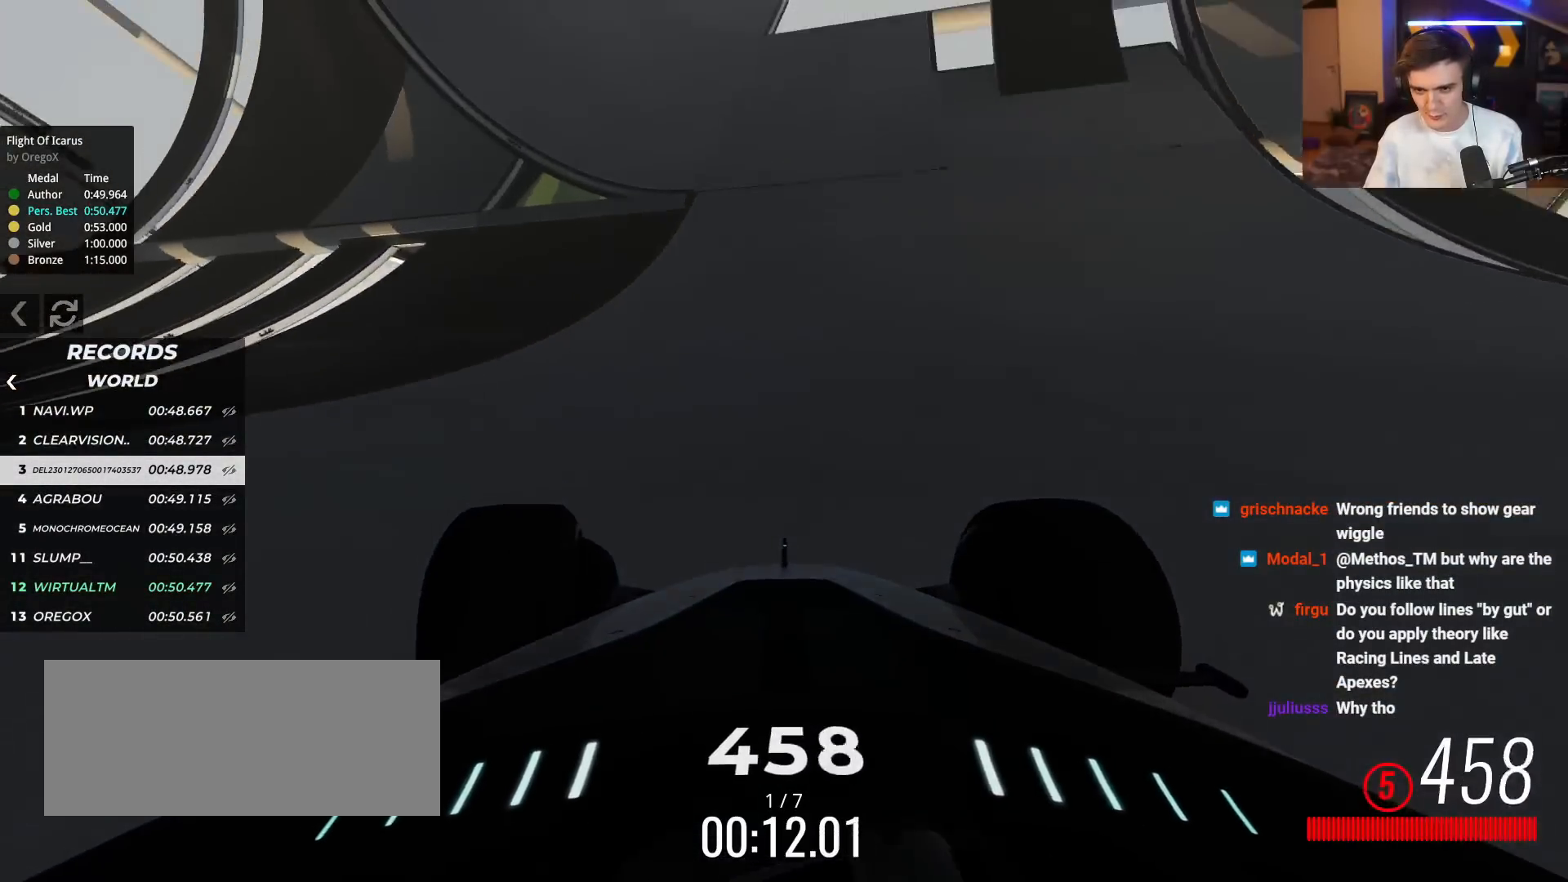
{"keys": ["up"], "events": [[167, "left", "down"], [451, "left", "up"]]}
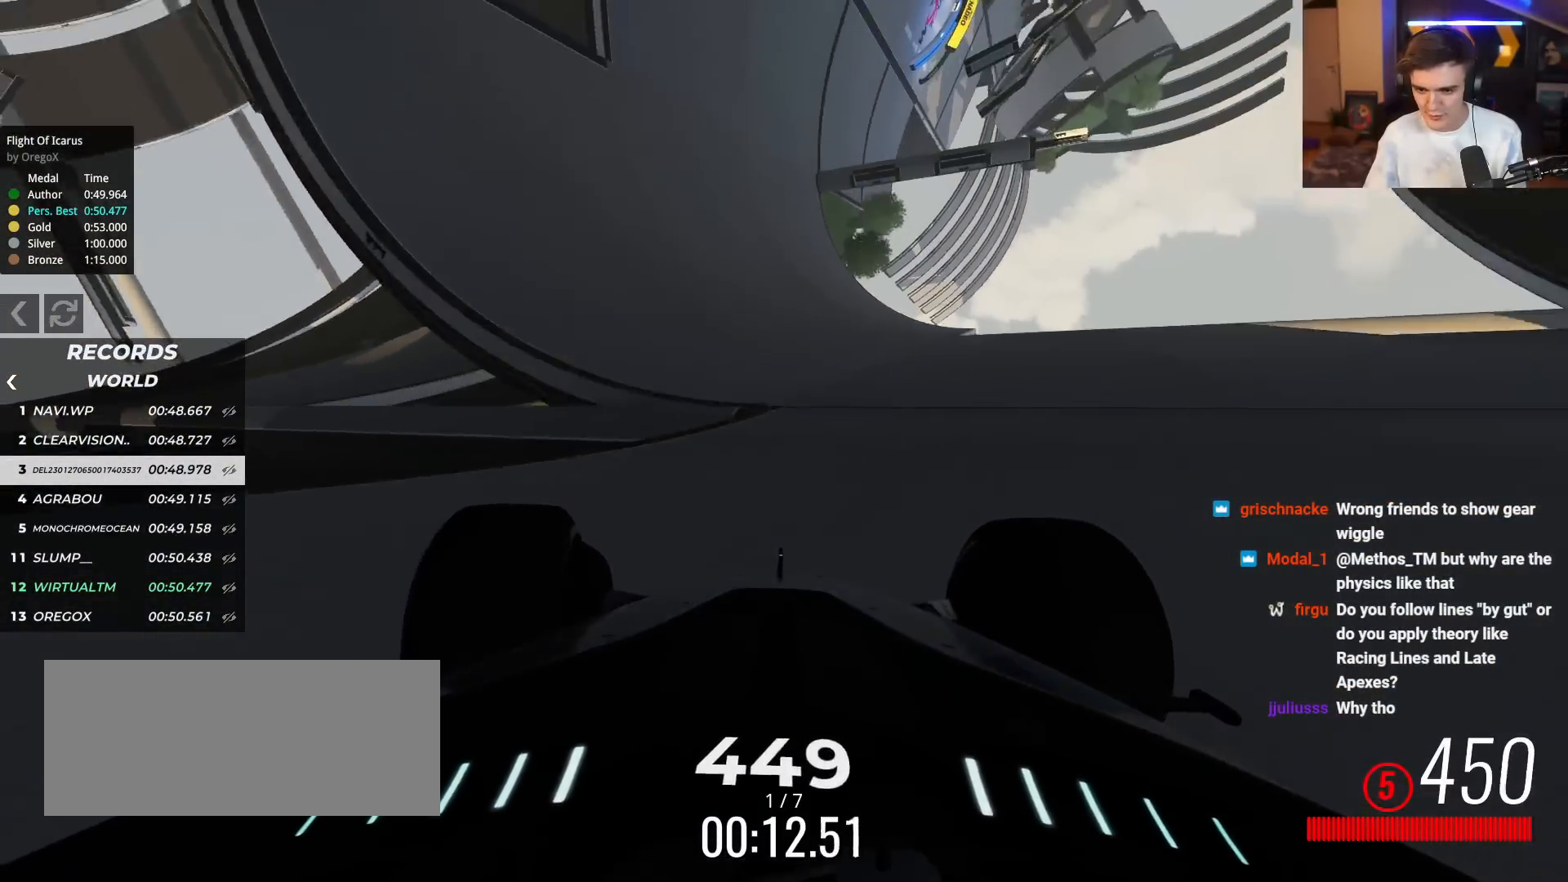
{"keys": ["up"], "events": [[367, "left", "down"], [500, "left", "up"]]}
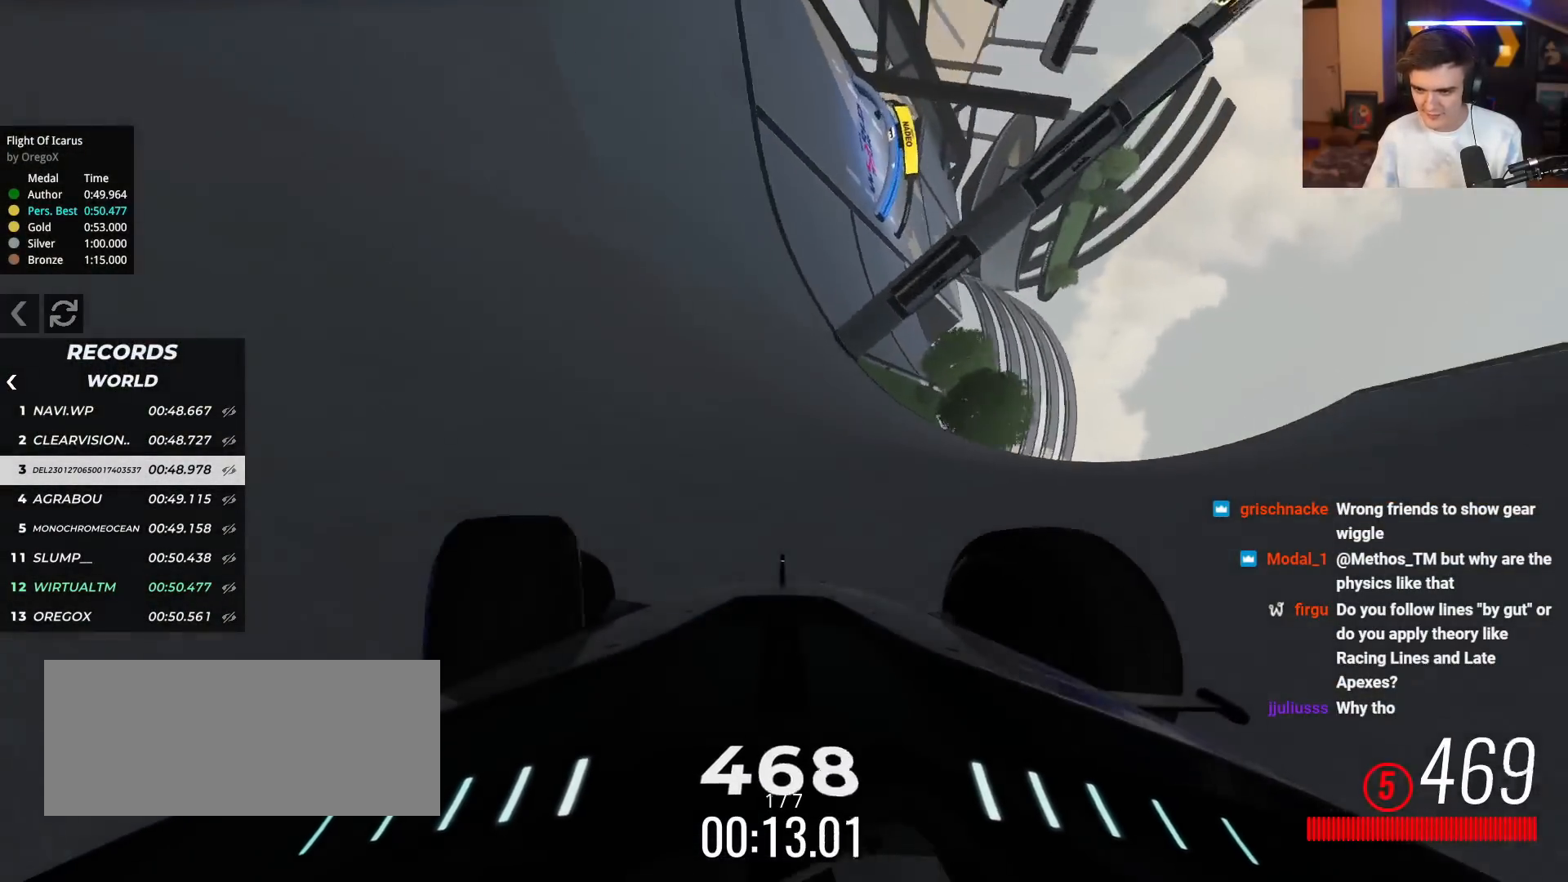
{"keys": ["up"], "events": [[50, "left", "down"], [250, "left", "up"], [334, "left", "down"], [384, "left", "up"]]}
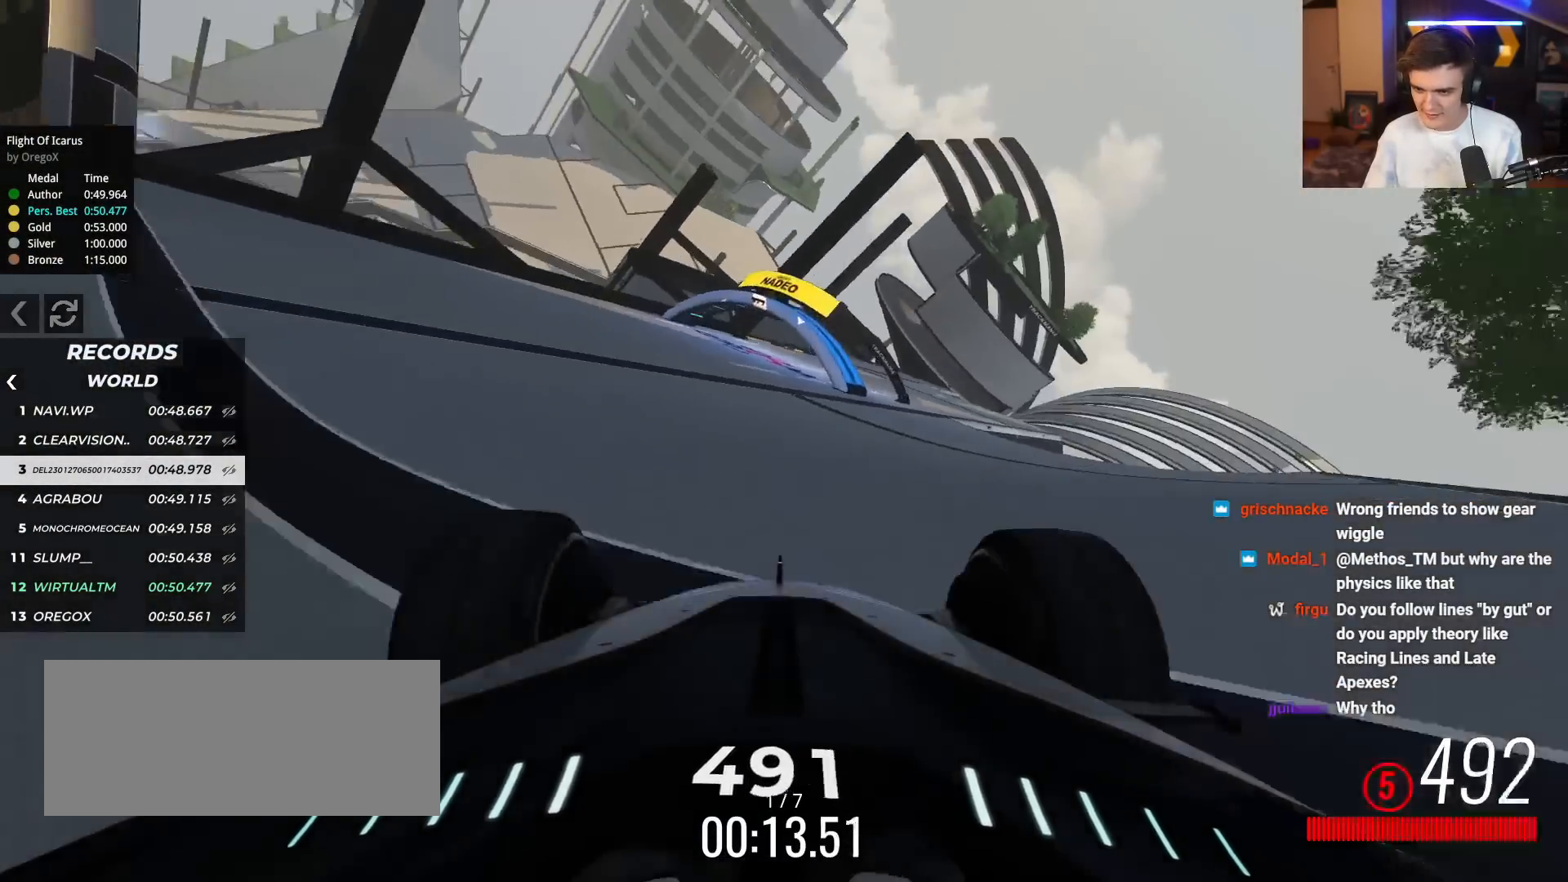
{"keys": ["up"], "events": [[217, "right", "down"], [500, "right", "up"]]}
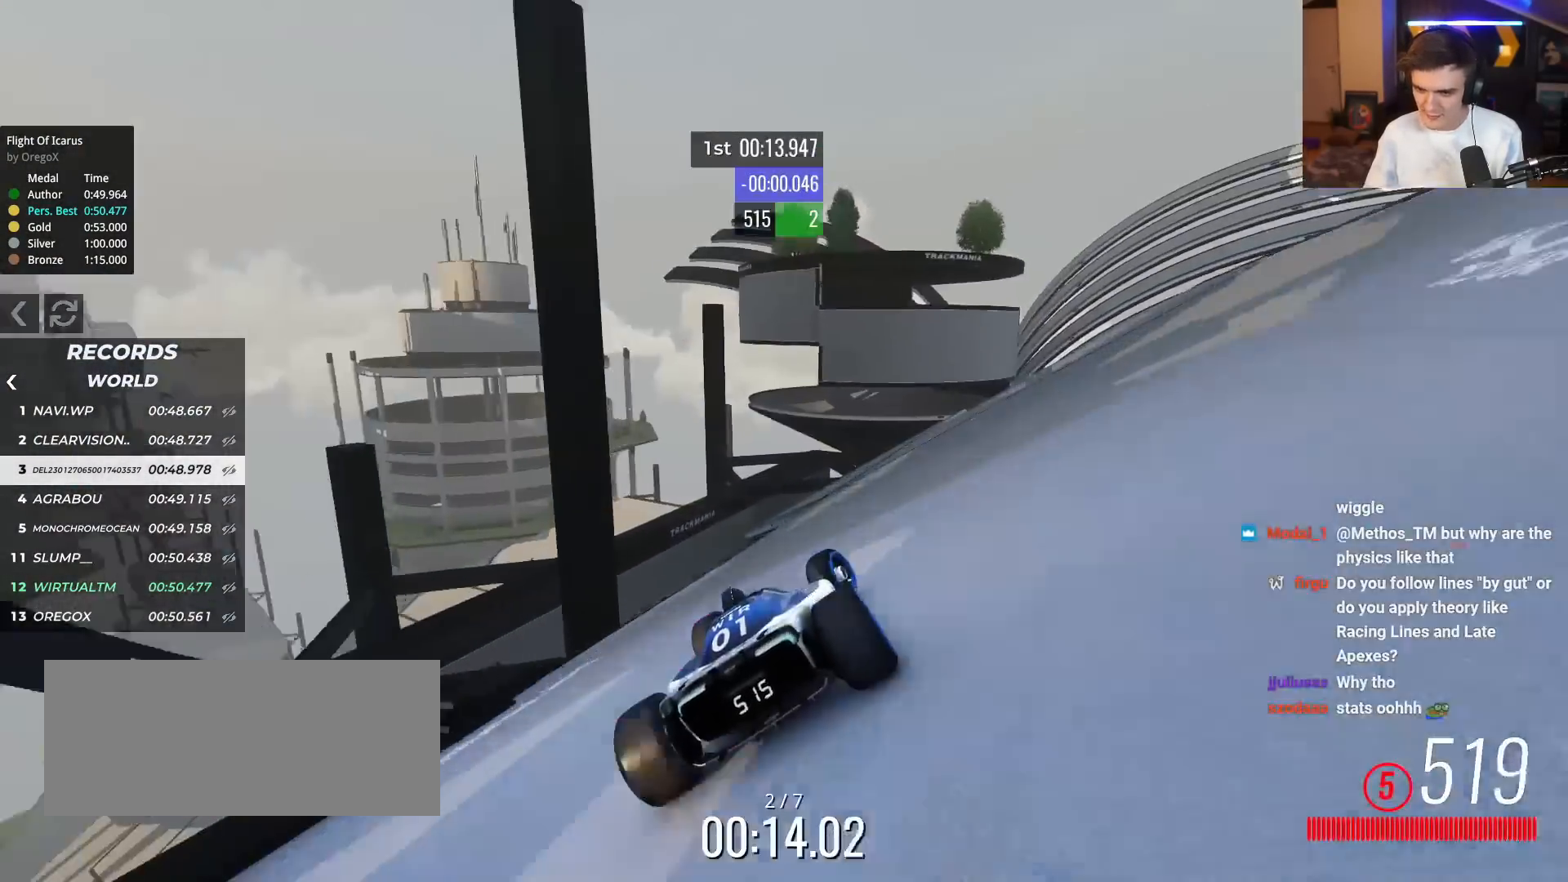
{"keys": ["right", "up"], "events": [[84, "right", "down"], [317, "right", "up"], [417, "right", "down"]]}
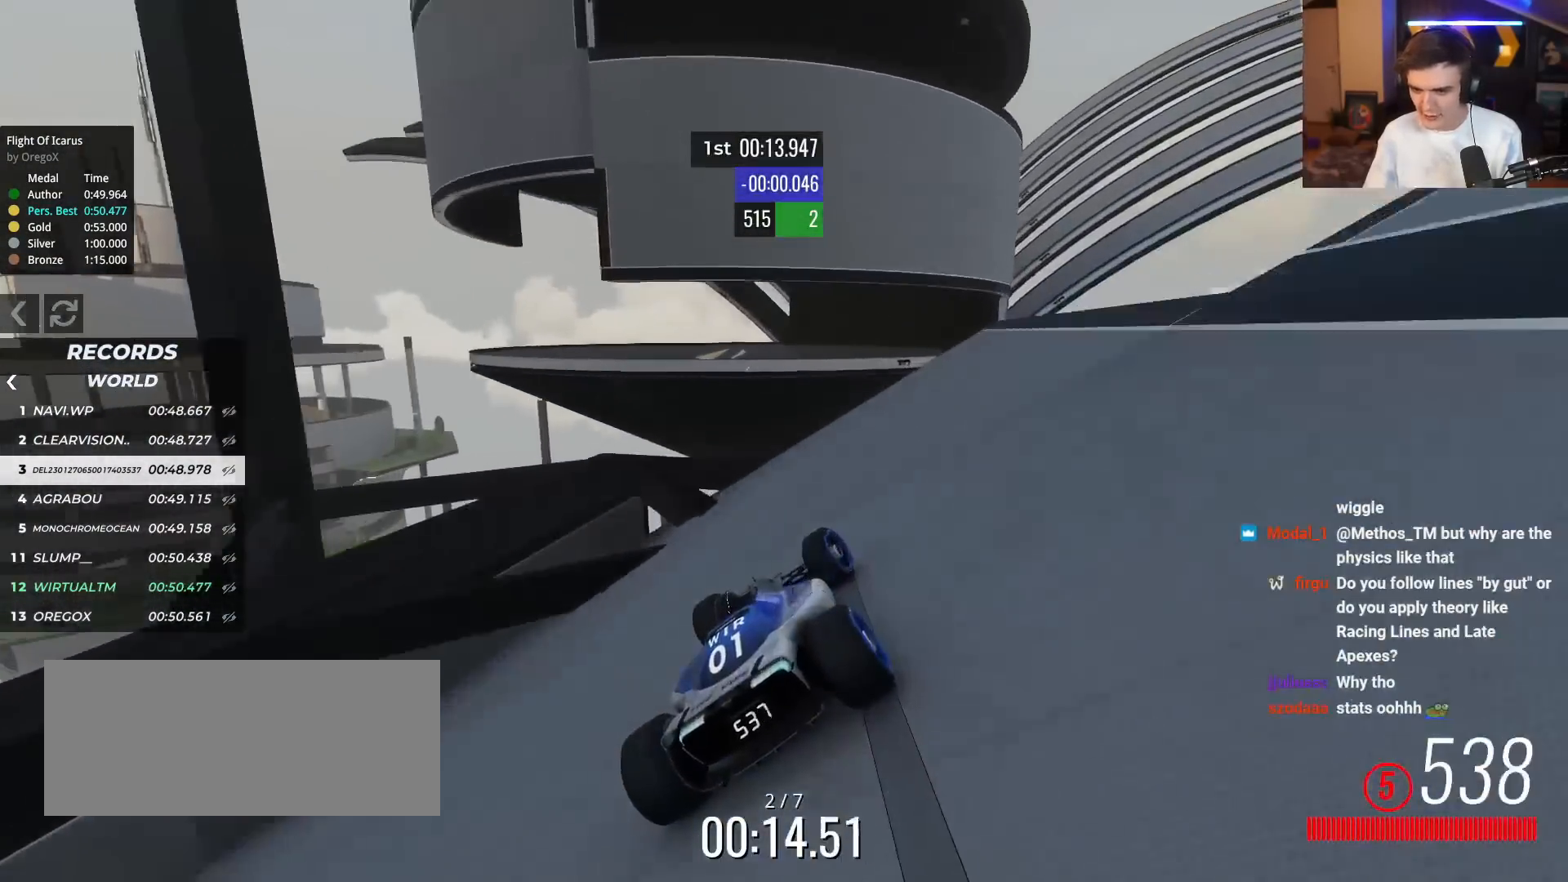
{"keys": ["up"], "events": [[50, "right", "up"]]}